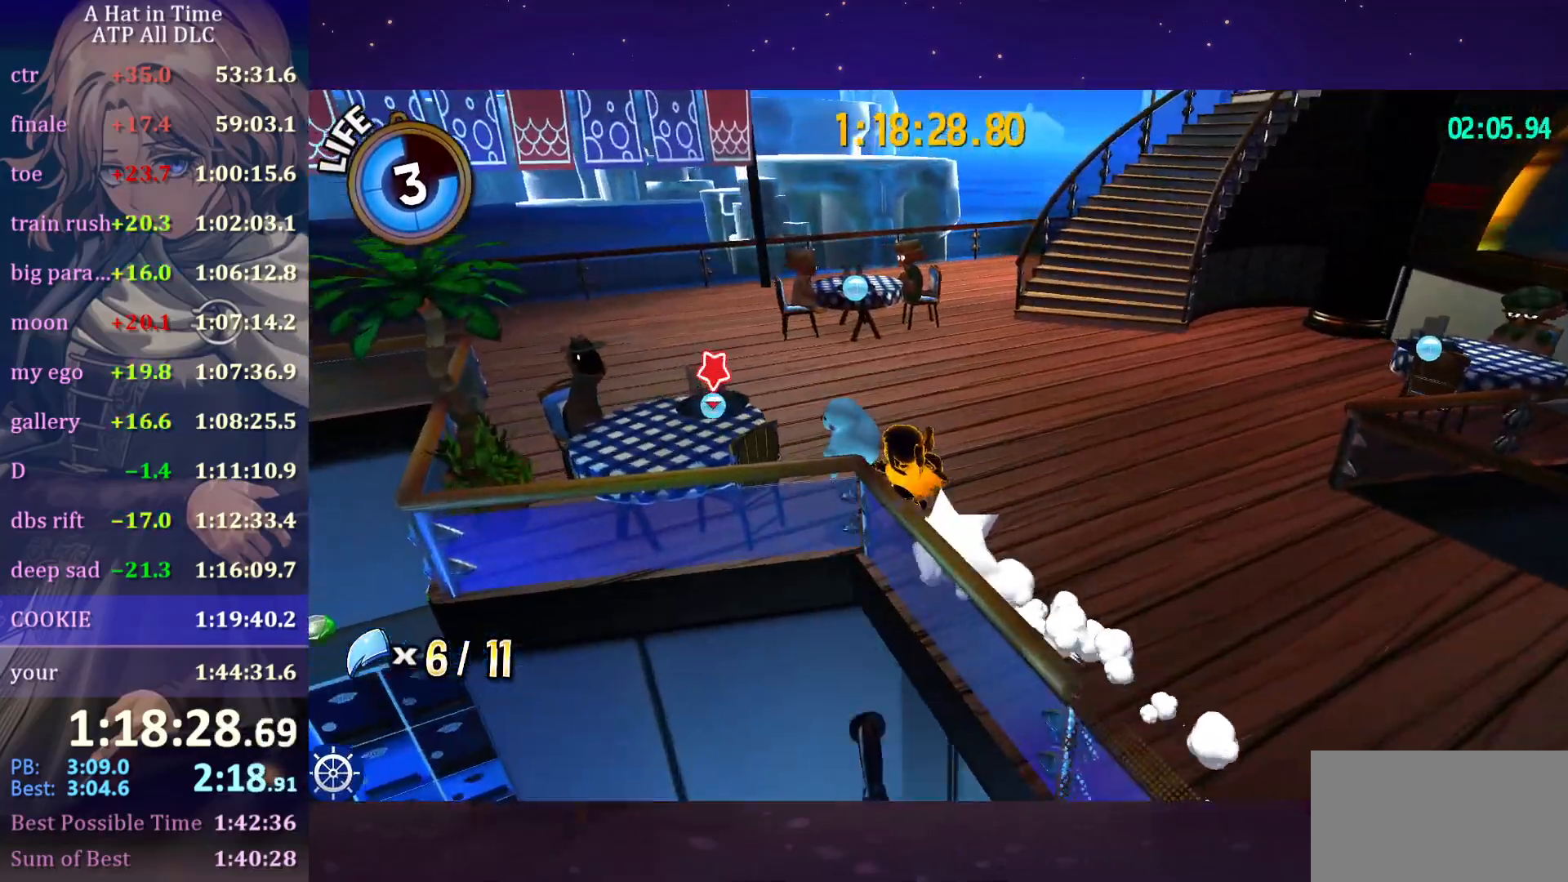
Gameplay with keyboard and mouse; each line is a JSON object with the keys and mouse buttons held at the frame after it. "events" lists presses ("down") and releases ("up") of "a", "alt", "c", "caps_lock", "ctrl", "d", "e", "f", "g", "q", "r", "s", "shift", "space", "t", "tab", "v", "w", "x", "z", "mouse_left", "mouse_wheel" and "mouse_right" between this image and that frame as [ms after this image, input, new state], when the widget could be followed in between. "mouse_left", "mouse_wheel", "mouse_right" = the "left", "wheel", "right" buttons of the "mouse" list. No other keys are recorded. "wheel" means that the mouse wheel is clicked or scrolled. "mouse_move" is the direction in which the mouse moves at that frame (one of eight, or "still"), when it could be read.
{"keys": ["shift"], "mouse": [], "mouse_move": "still", "events": [[100, "a", "down"], [150, "e", "up"], [283, "e", "down"], [366, "e", "up"], [400, "w", "up"], [450, "a", "up"], [450, "e", "down"], [500, "e", "up"]]}
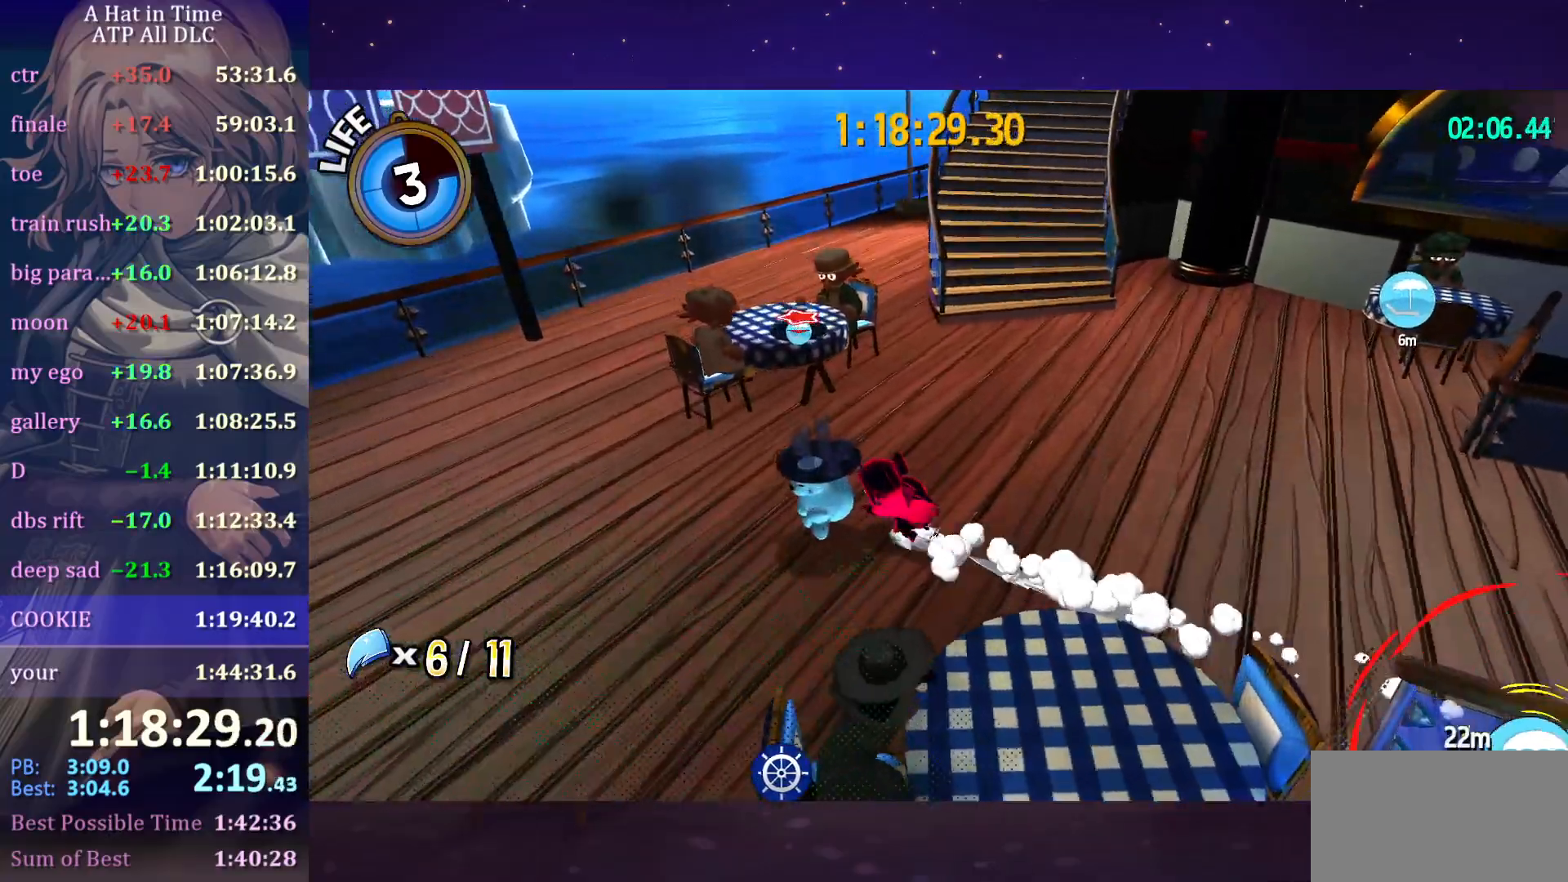
{"keys": ["a", "shift", "w"], "mouse": [], "mouse_move": "right", "events": [[116, "a", "down"], [133, "w", "down"]]}
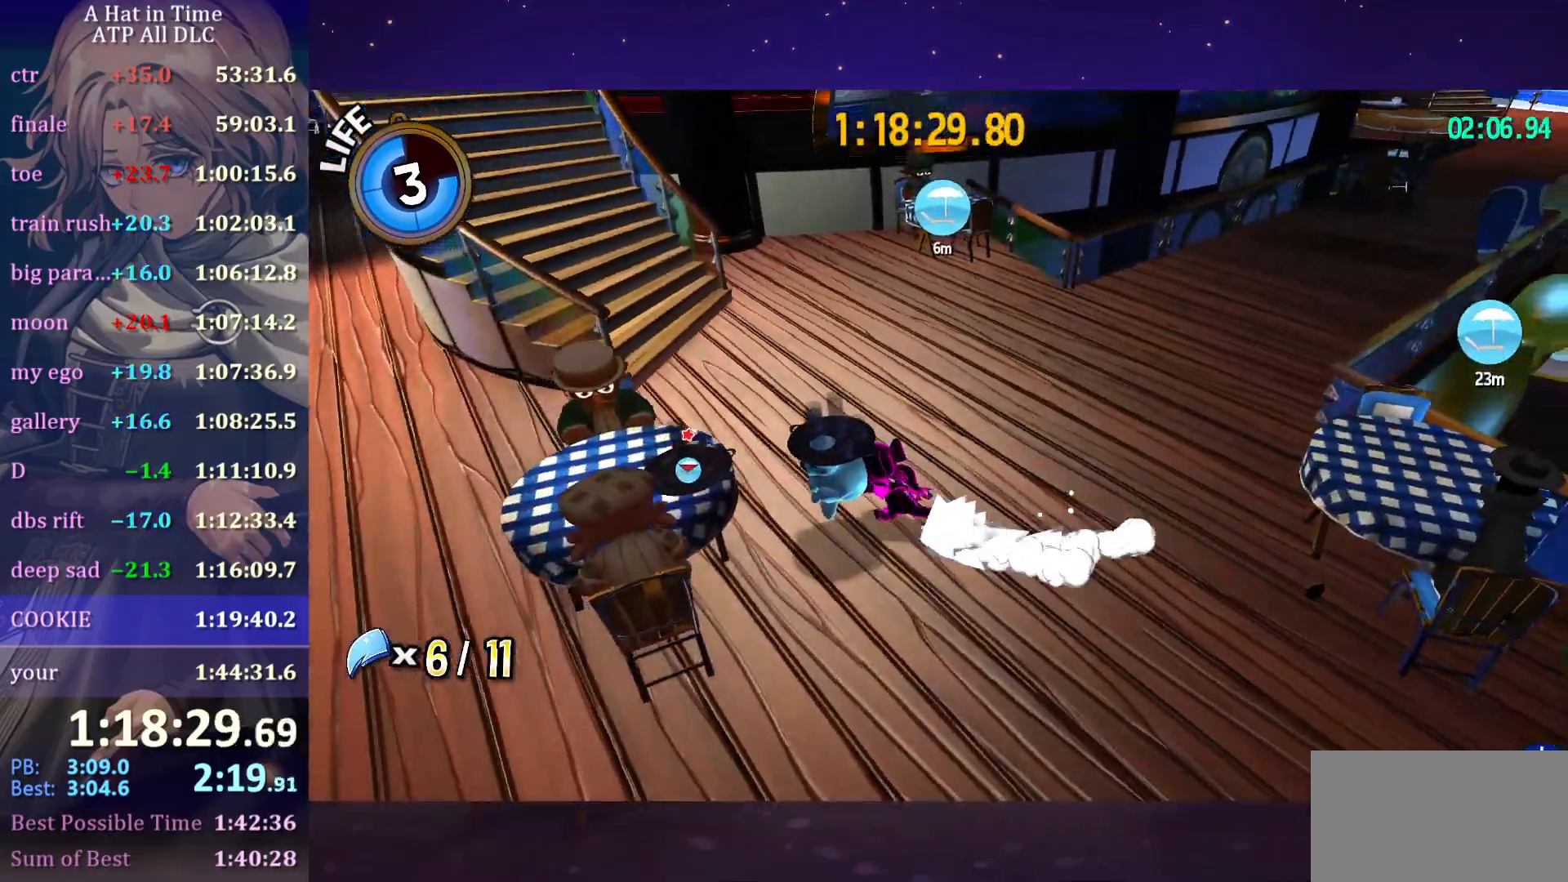
{"keys": ["shift", "w"], "mouse": [], "mouse_move": "still", "events": [[83, "e", "down"], [250, "a", "up"], [250, "e", "up"]]}
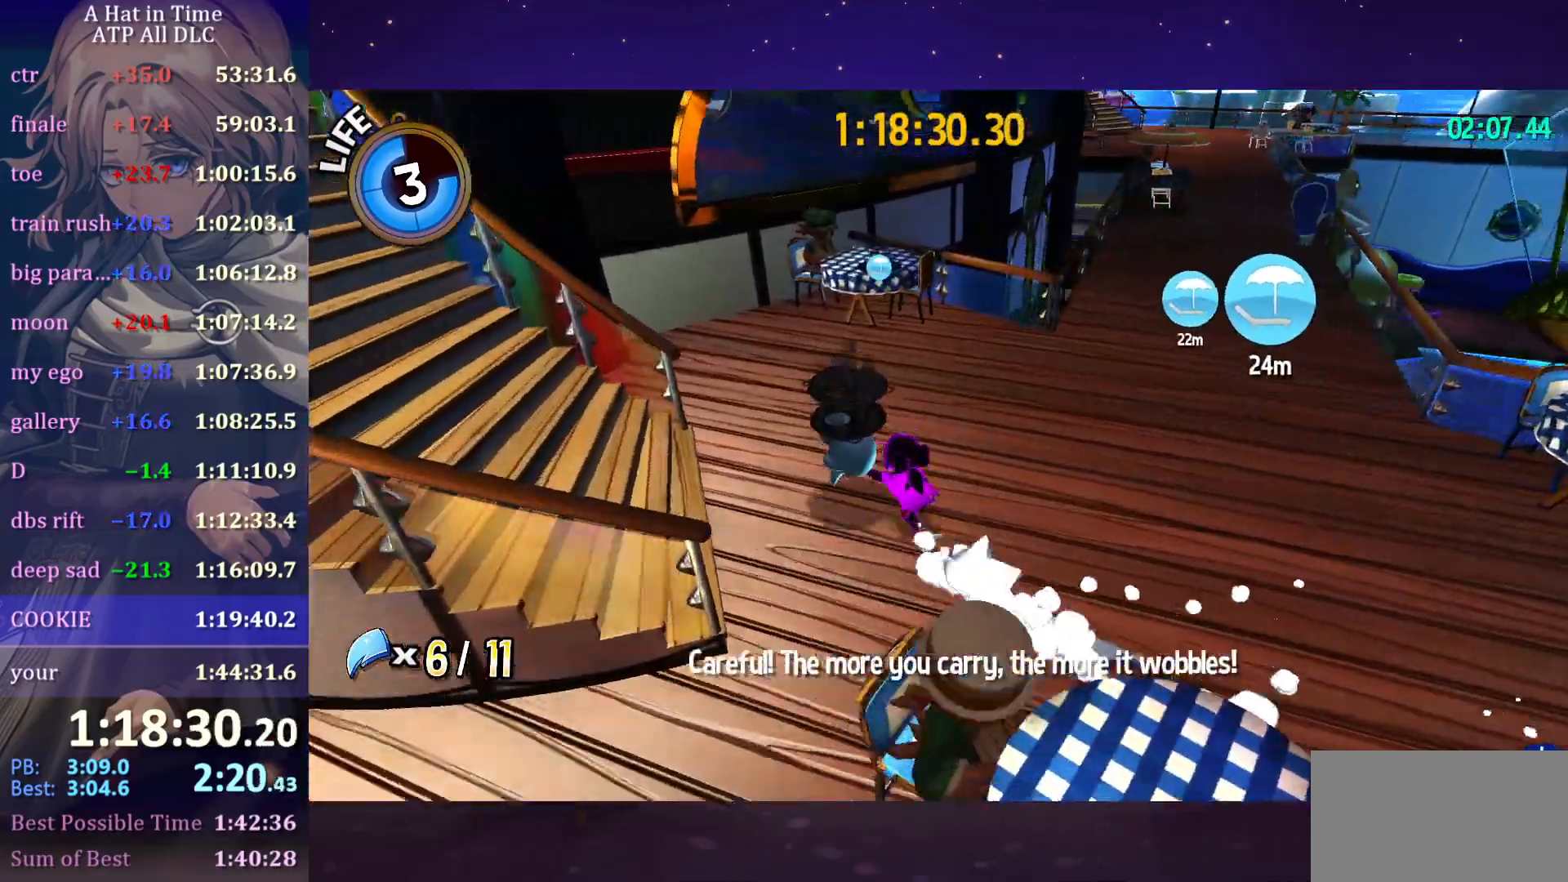
{"keys": ["e", "shift", "w"], "mouse": [], "mouse_move": "up", "events": [[450, "e", "down"]]}
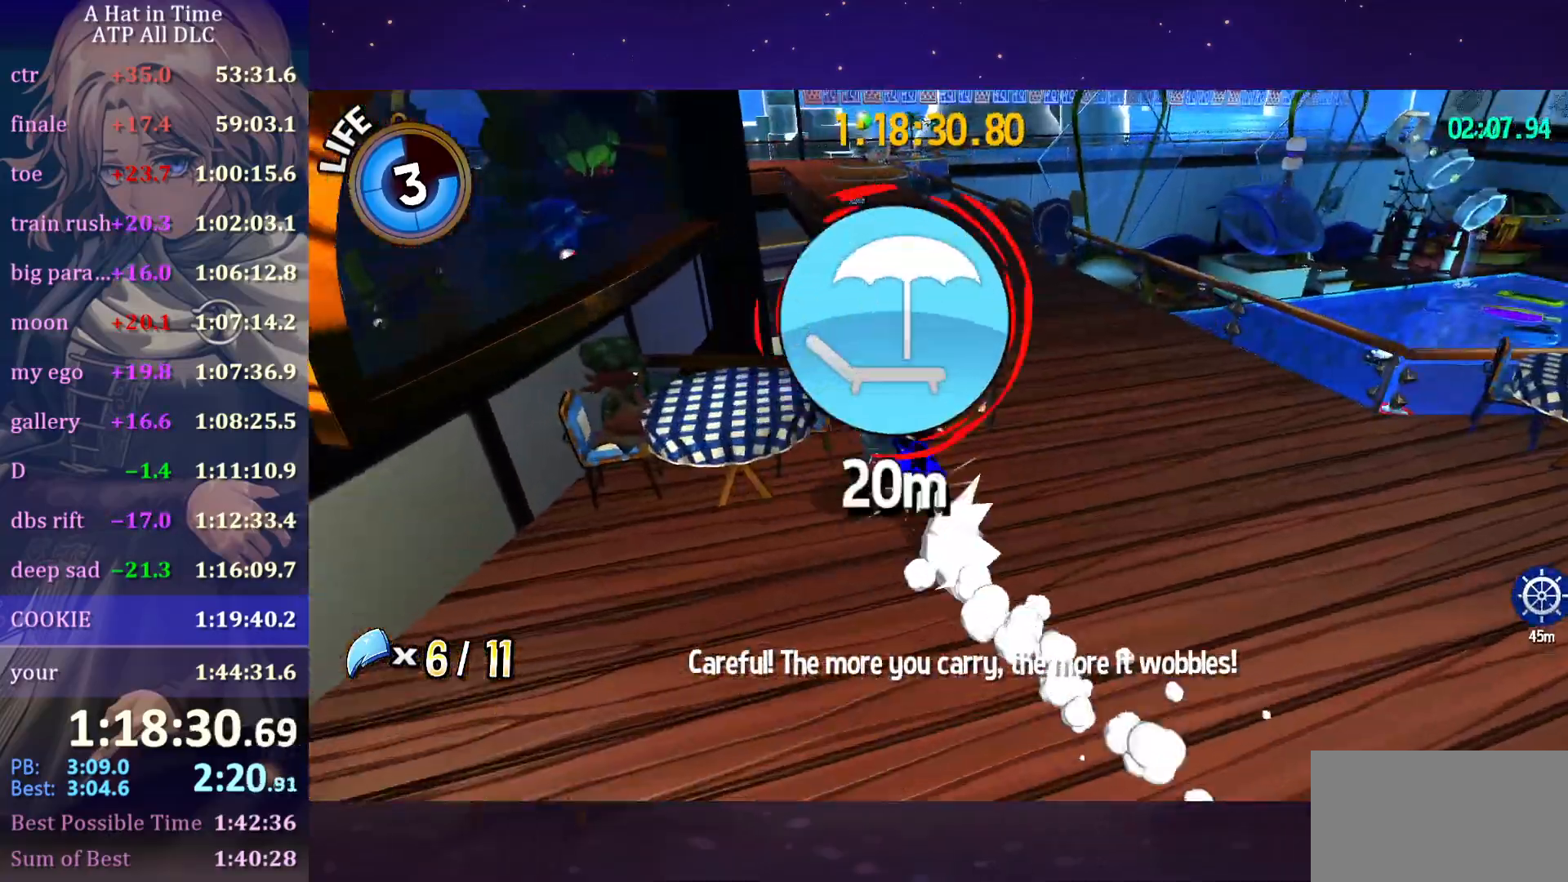
{"keys": ["a"], "mouse": [], "mouse_move": "still", "events": [[66, "space", "down"], [116, "e", "up"], [150, "shift", "up"], [150, "space", "up"], [250, "ctrl", "down"], [250, "space", "down"], [350, "a", "down"], [350, "ctrl", "up"], [433, "space", "up"], [483, "w", "up"]]}
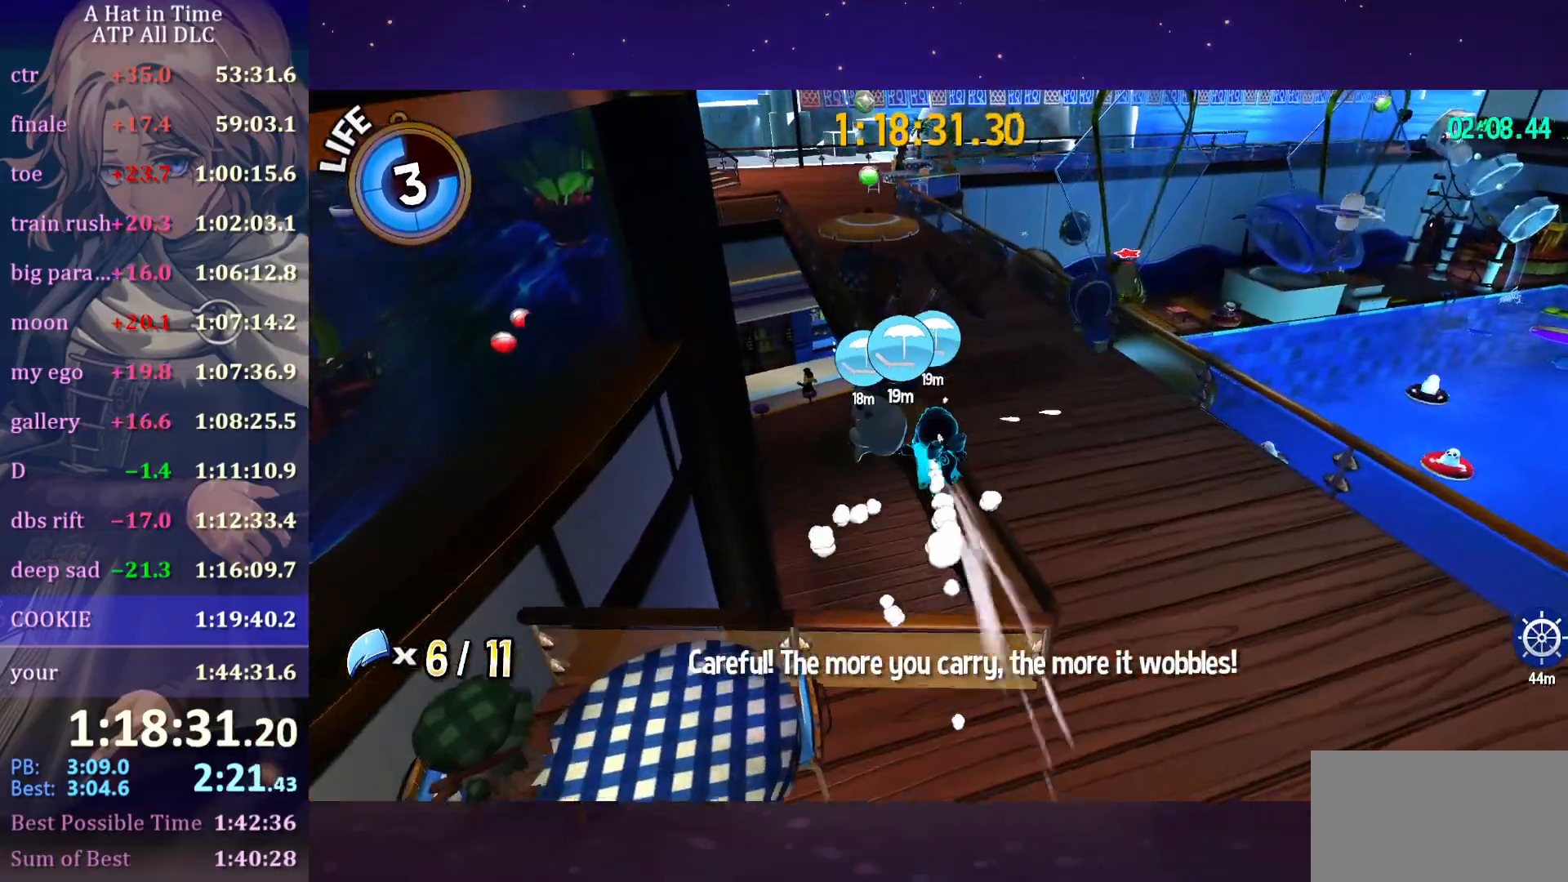
{"keys": ["shift", "w"], "mouse": [], "mouse_move": "down-left", "events": [[400, "w", "down"], [450, "shift", "down"], [500, "a", "up"]]}
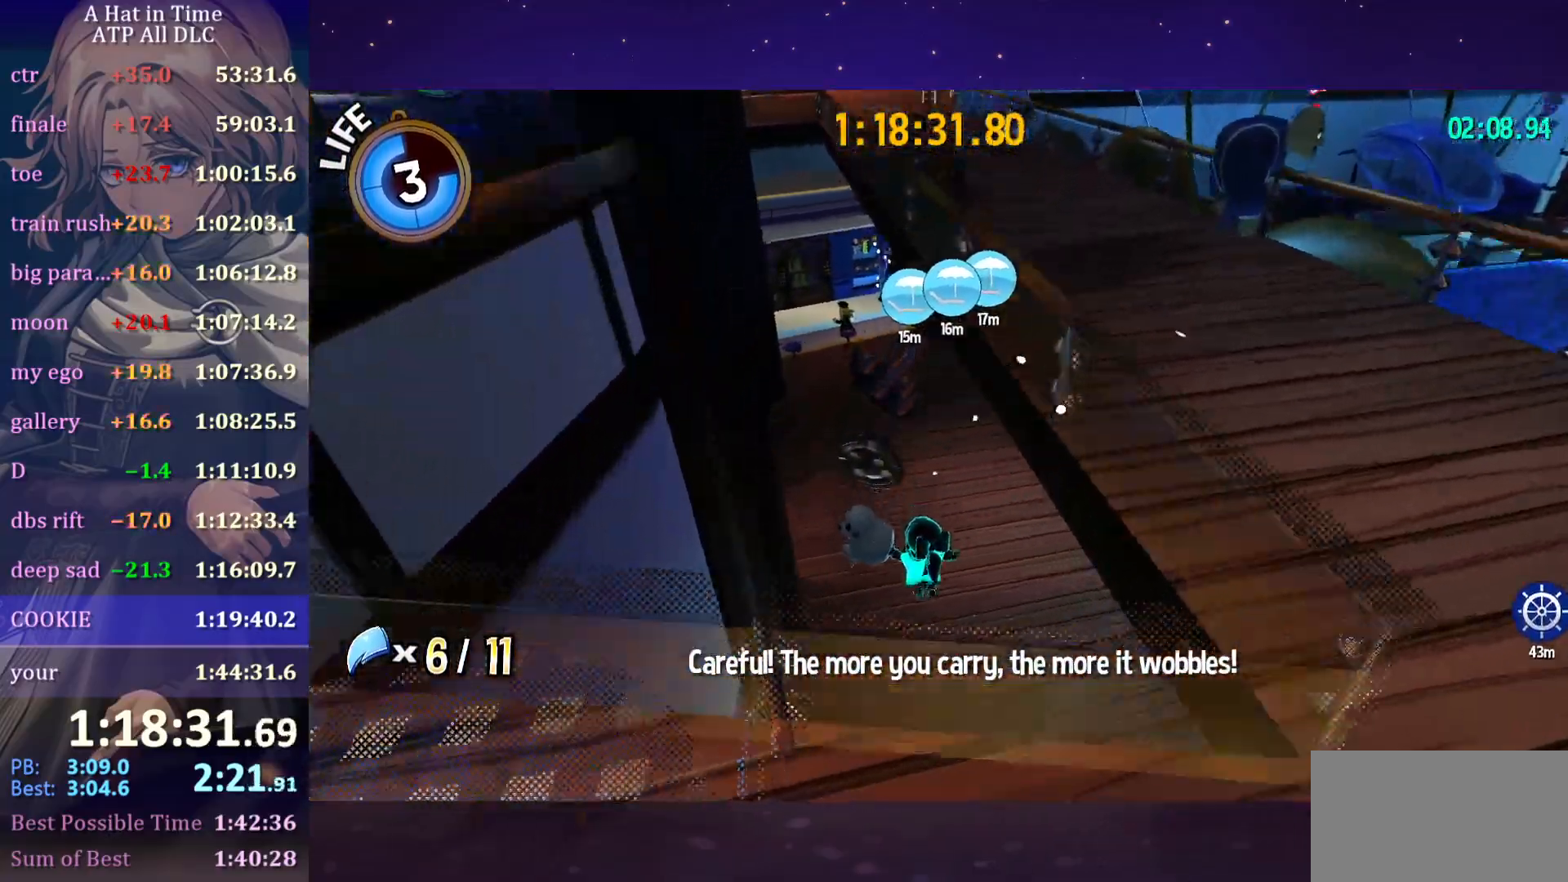
{"keys": ["shift", "w"], "mouse": ["wheel"], "mouse_move": "still", "events": [[450, "mouse_wheel", "down"]]}
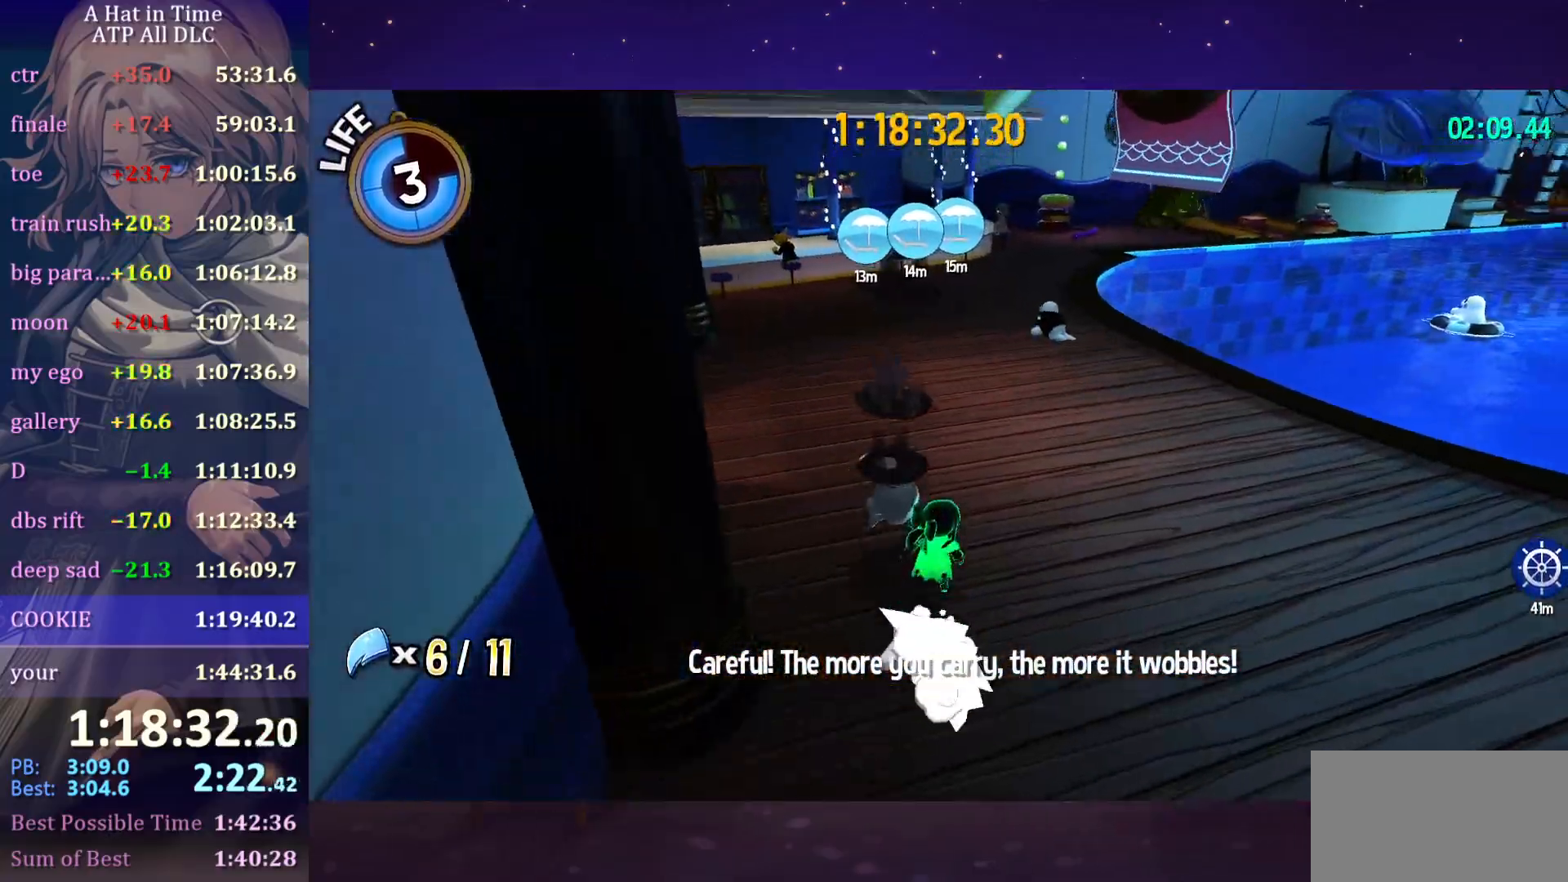
{"keys": ["a", "shift", "w"], "mouse": ["wheel"], "mouse_move": "still", "events": [[416, "a", "down"]]}
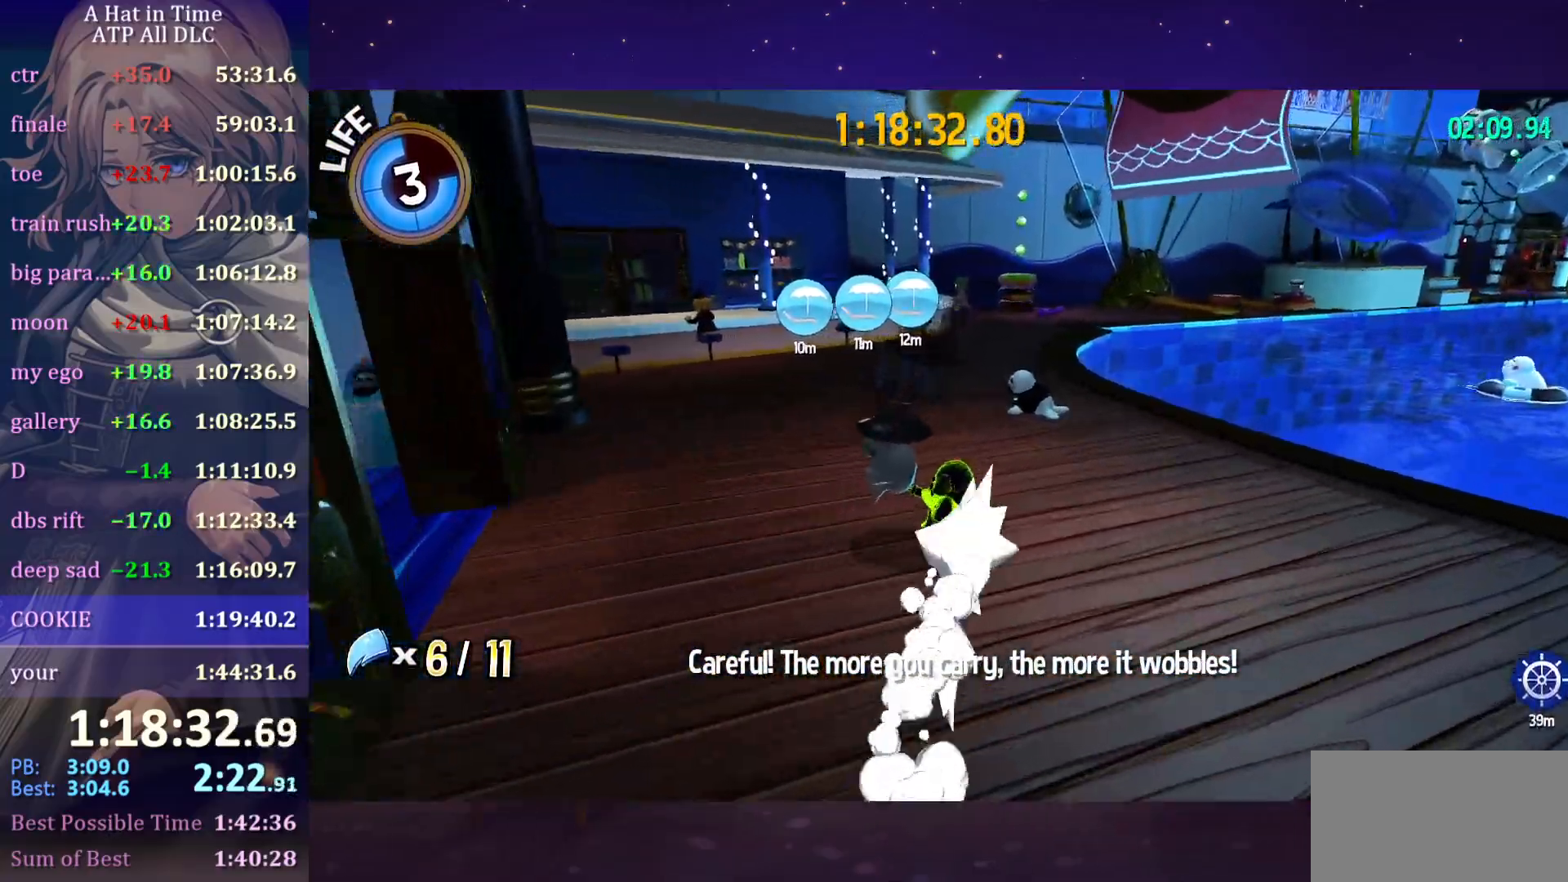
{"keys": ["shift", "w"], "mouse": ["wheel"], "mouse_move": "still", "events": [[500, "a", "up"]]}
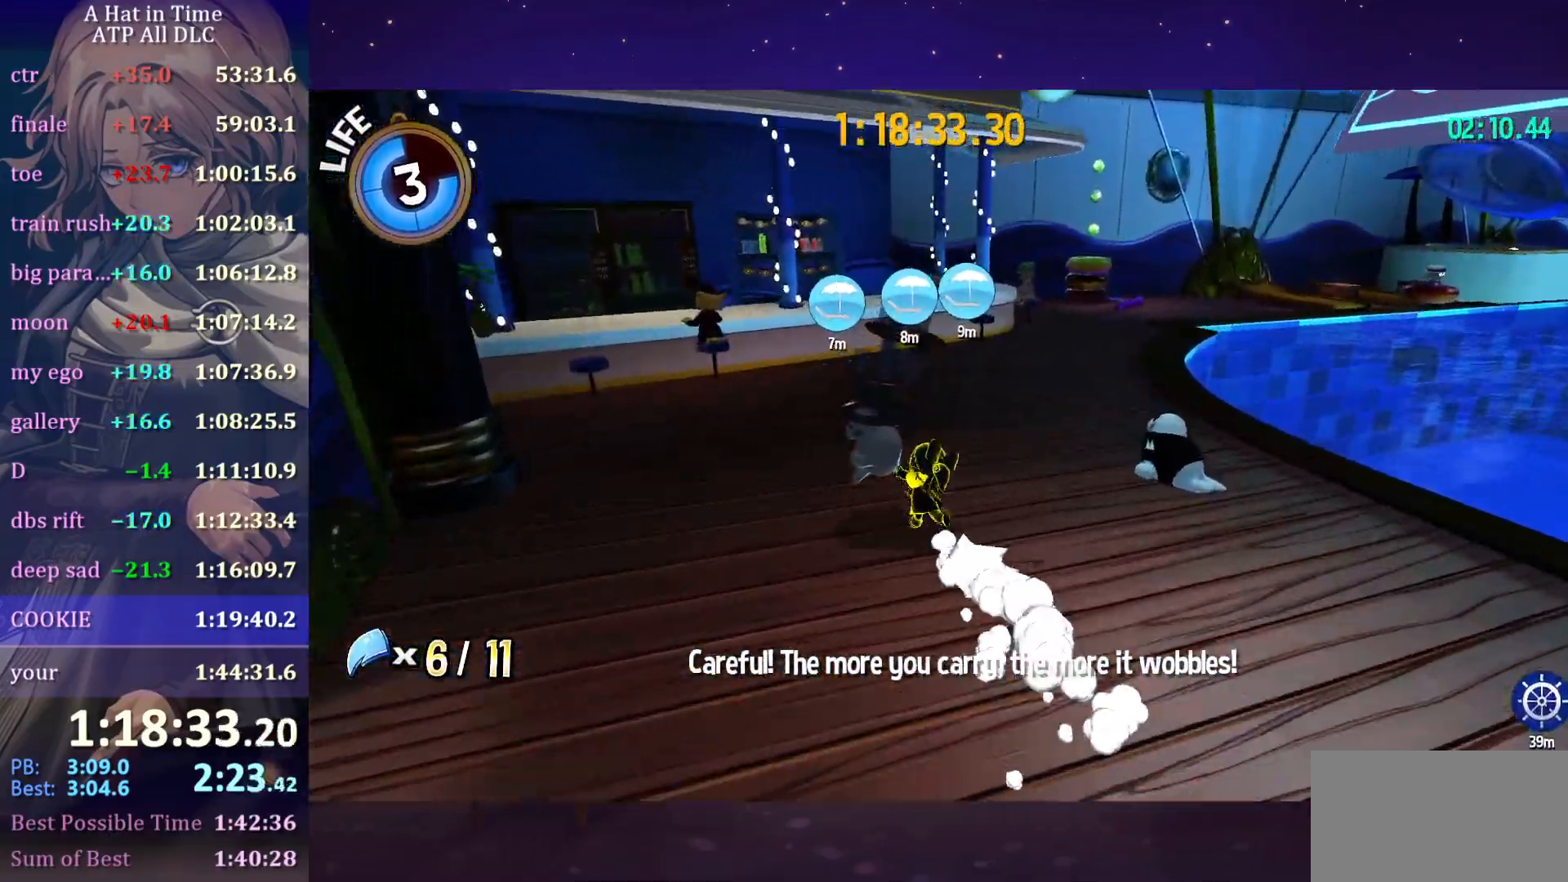
{"keys": ["shift", "w"], "mouse": ["wheel"], "mouse_move": "still", "events": [[216, "a", "down"], [450, "a", "up"]]}
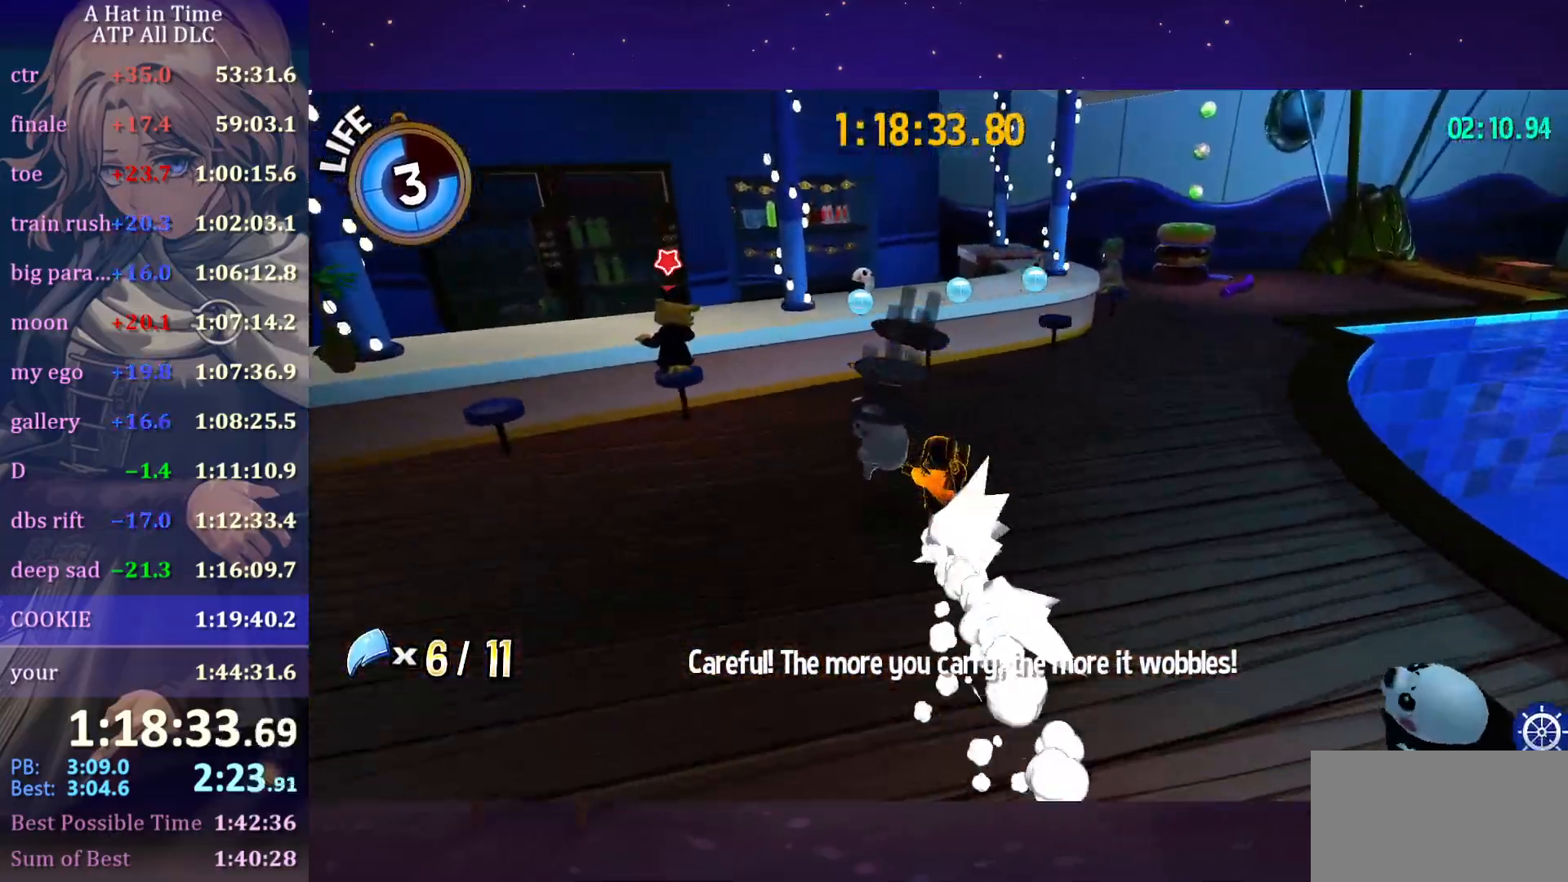
{"keys": ["e", "shift", "w"], "mouse": ["wheel"], "mouse_move": "up-right", "events": [[466, "e", "down"]]}
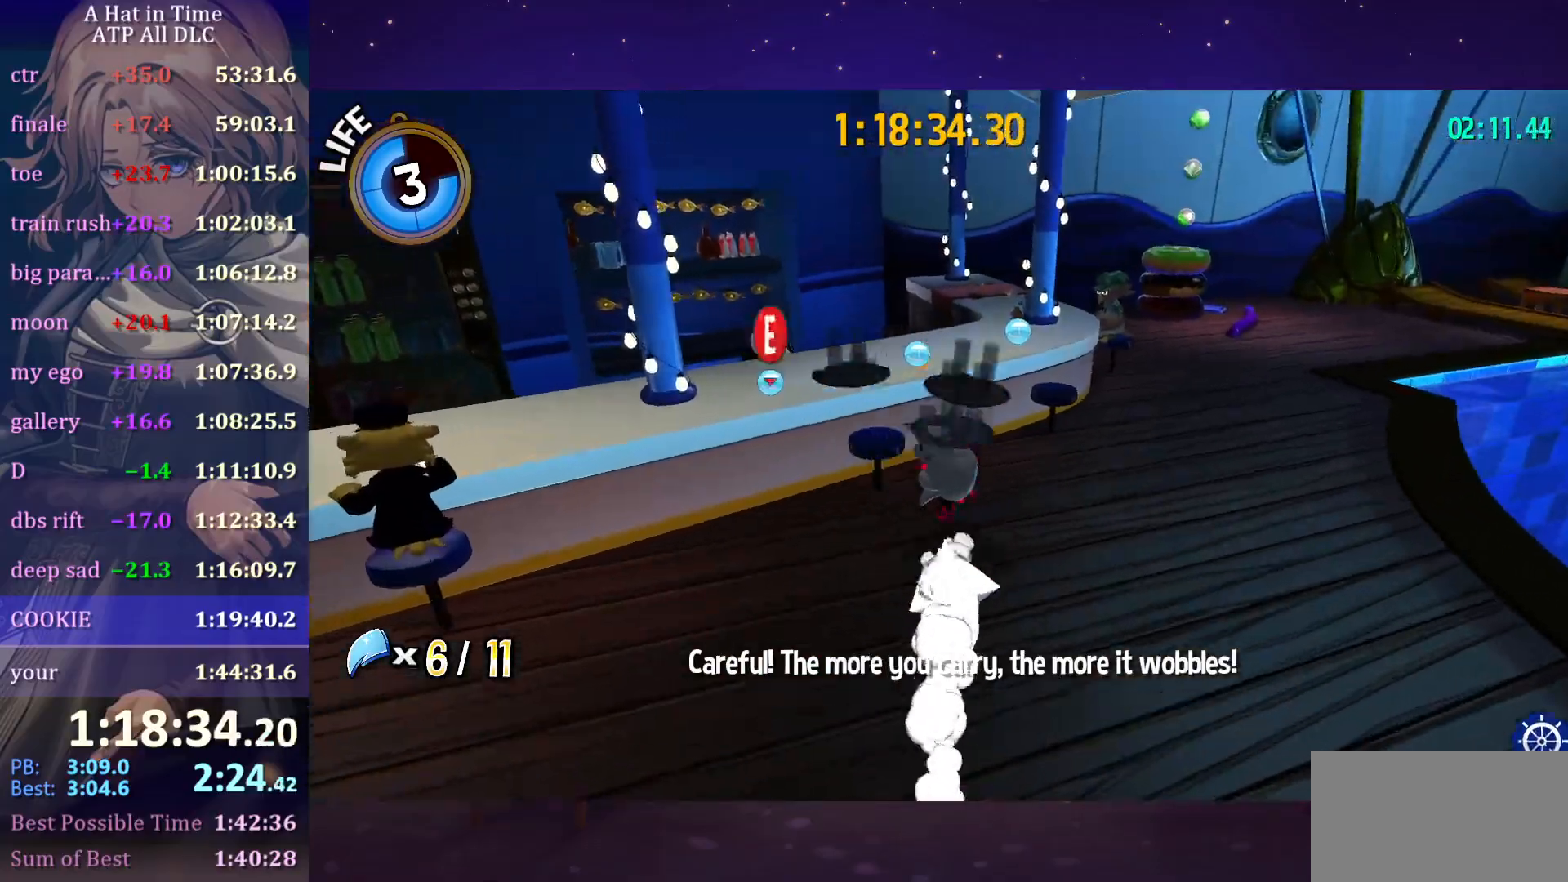
{"keys": ["shift"], "mouse": ["wheel"], "mouse_move": "still", "events": [[16, "e", "up"], [116, "e", "down"], [116, "w", "up"], [150, "e", "up"], [250, "e", "down"], [350, "e", "up"]]}
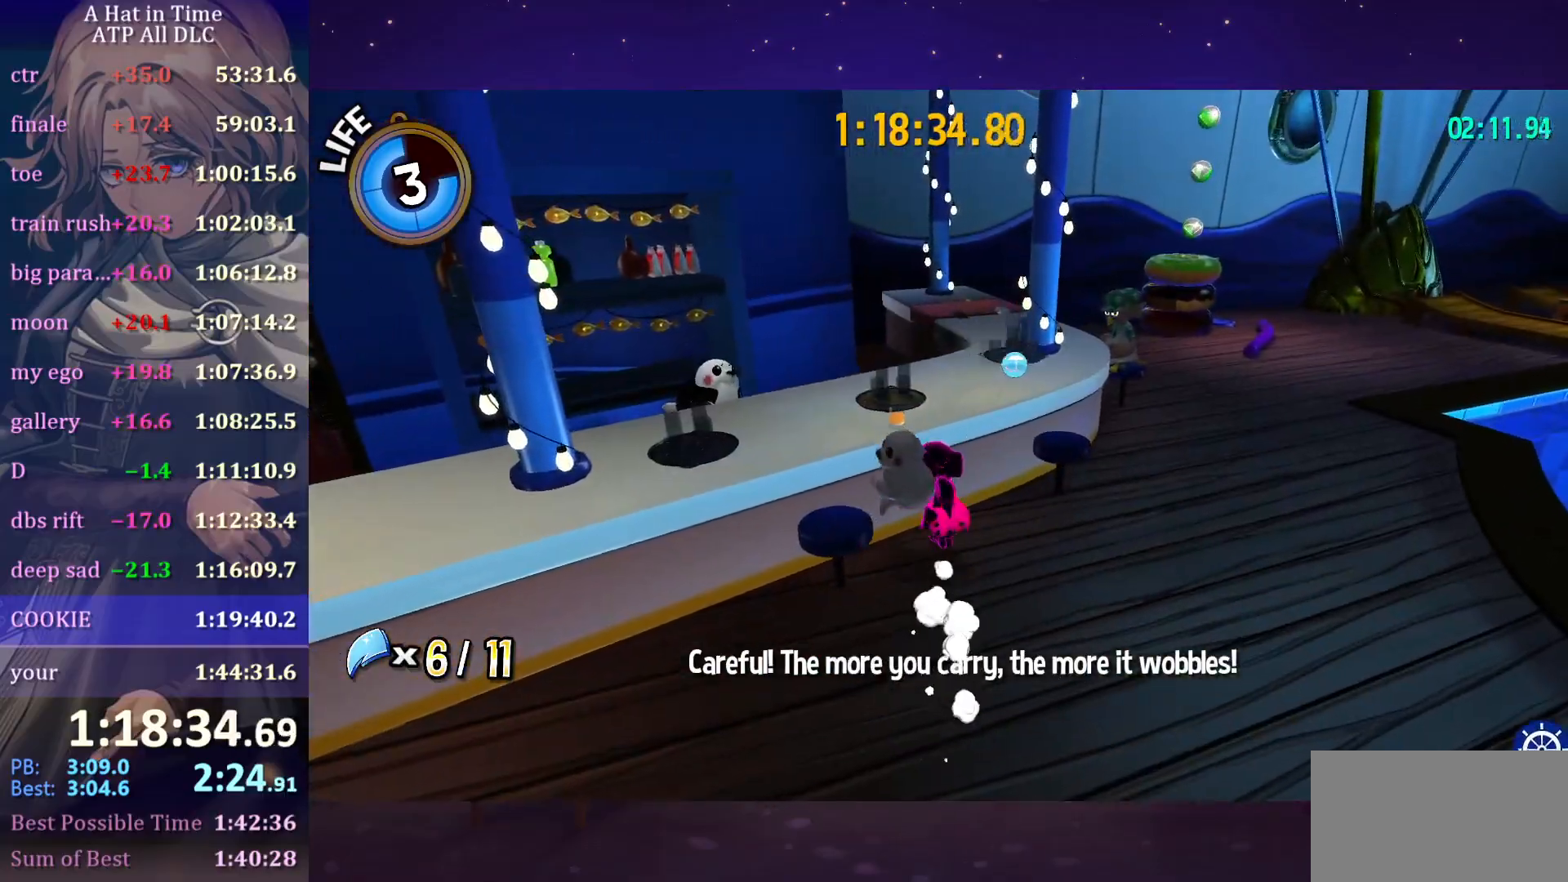
{"keys": ["shift", "w"], "mouse": [], "mouse_move": "still", "events": [[166, "space", "down"], [266, "space", "up"], [300, "a", "down"], [350, "w", "down"], [450, "a", "up"], [450, "mouse_wheel", "up"]]}
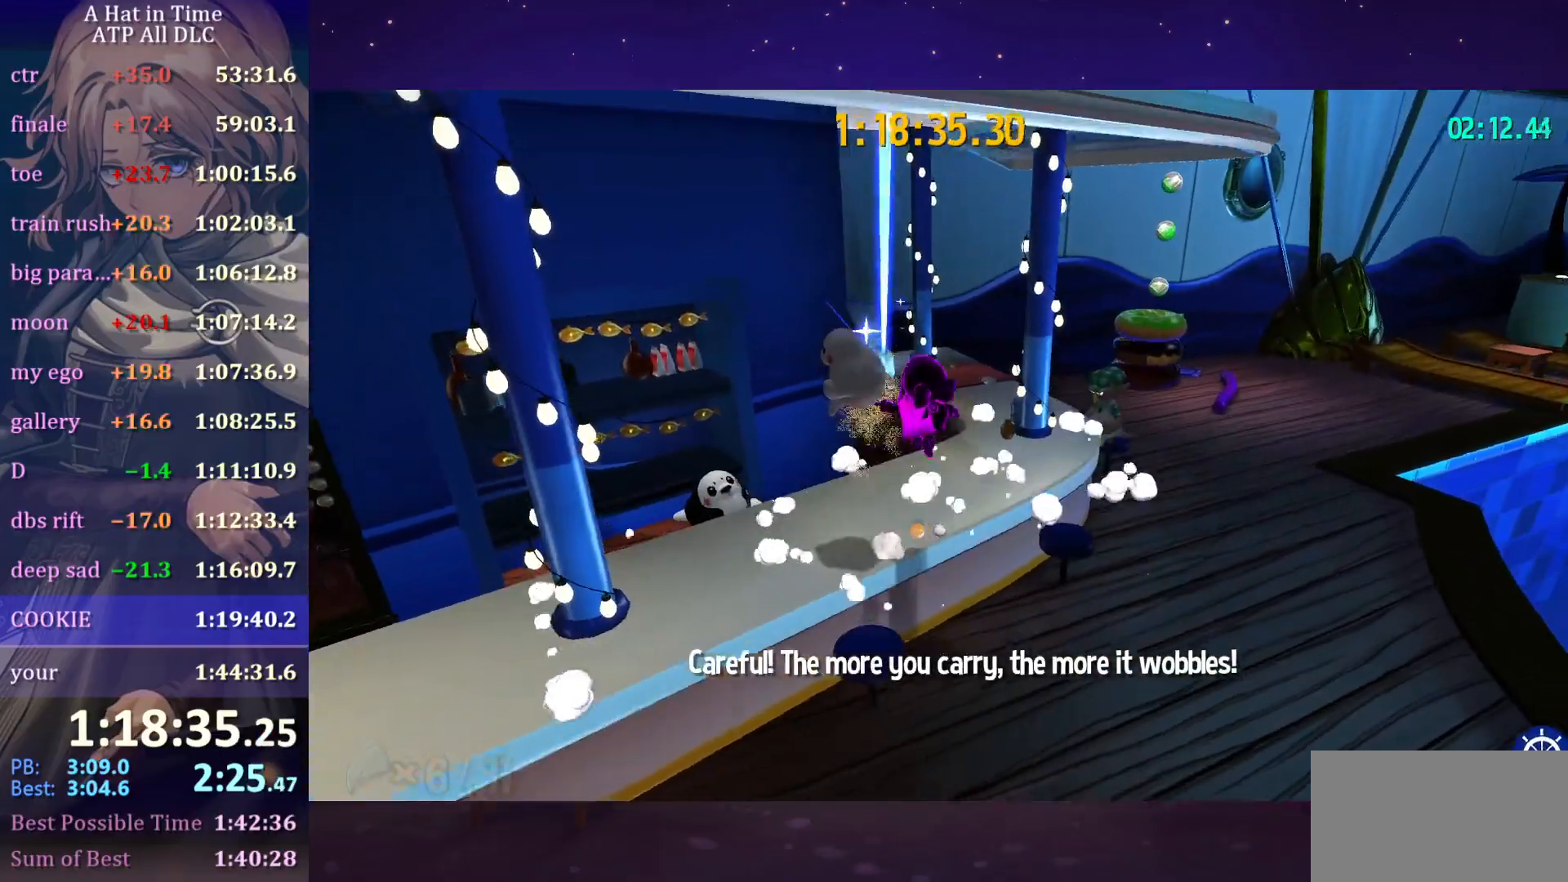
{"keys": ["shift", "w"], "mouse": [], "mouse_move": "still", "events": [[50, "w", "up"], [83, "w", "down"], [233, "d", "down"], [366, "d", "up"]]}
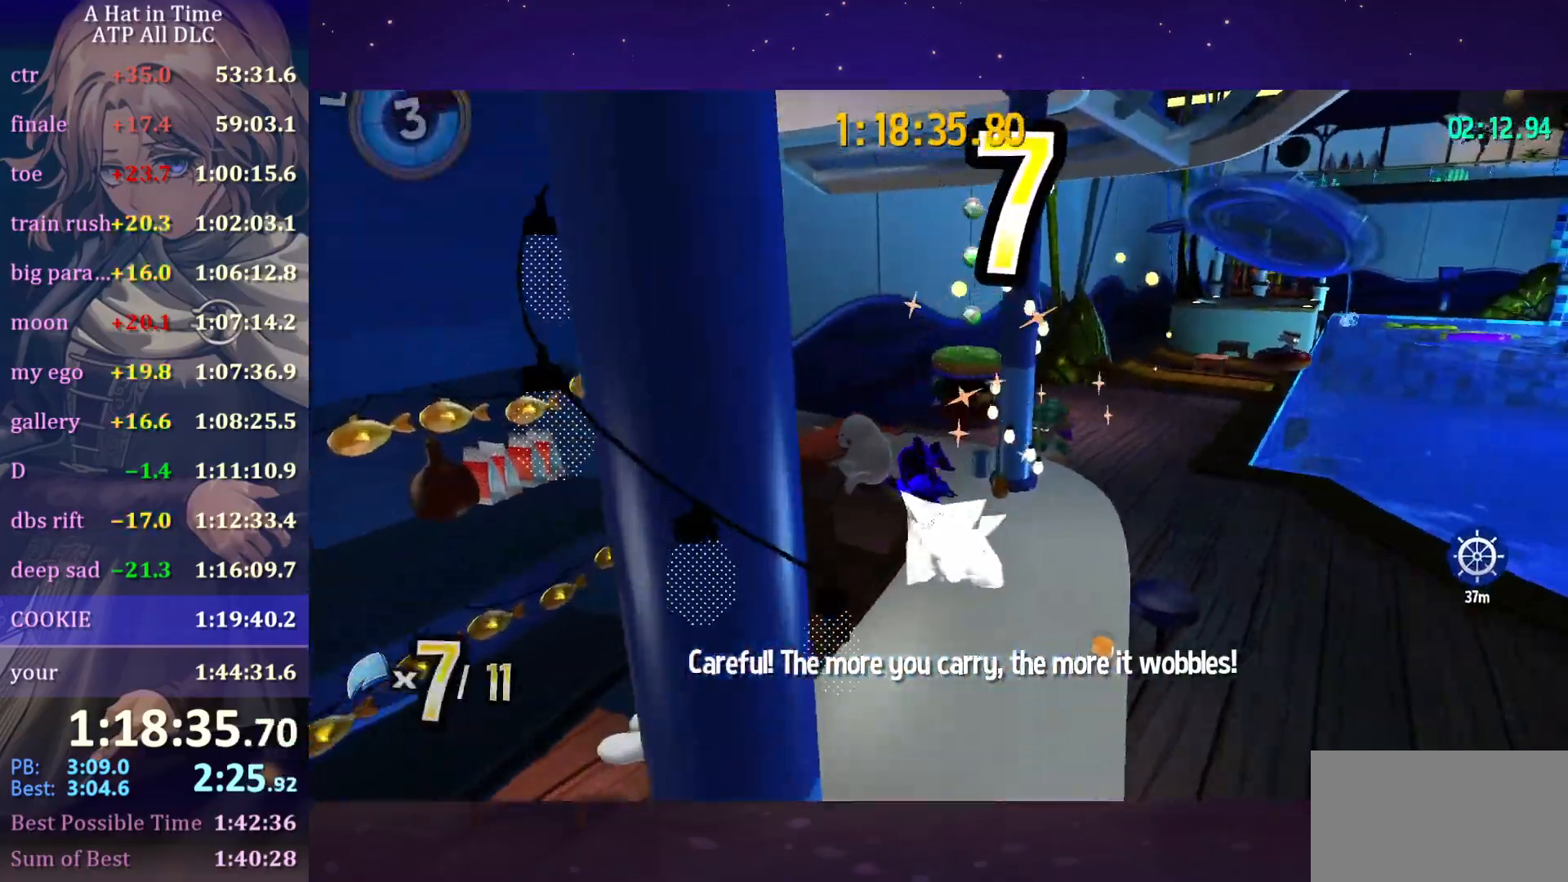
{"keys": ["d", "shift", "w"], "mouse": [], "mouse_move": "still", "events": [[200, "space", "down"], [333, "d", "down"], [383, "space", "up"]]}
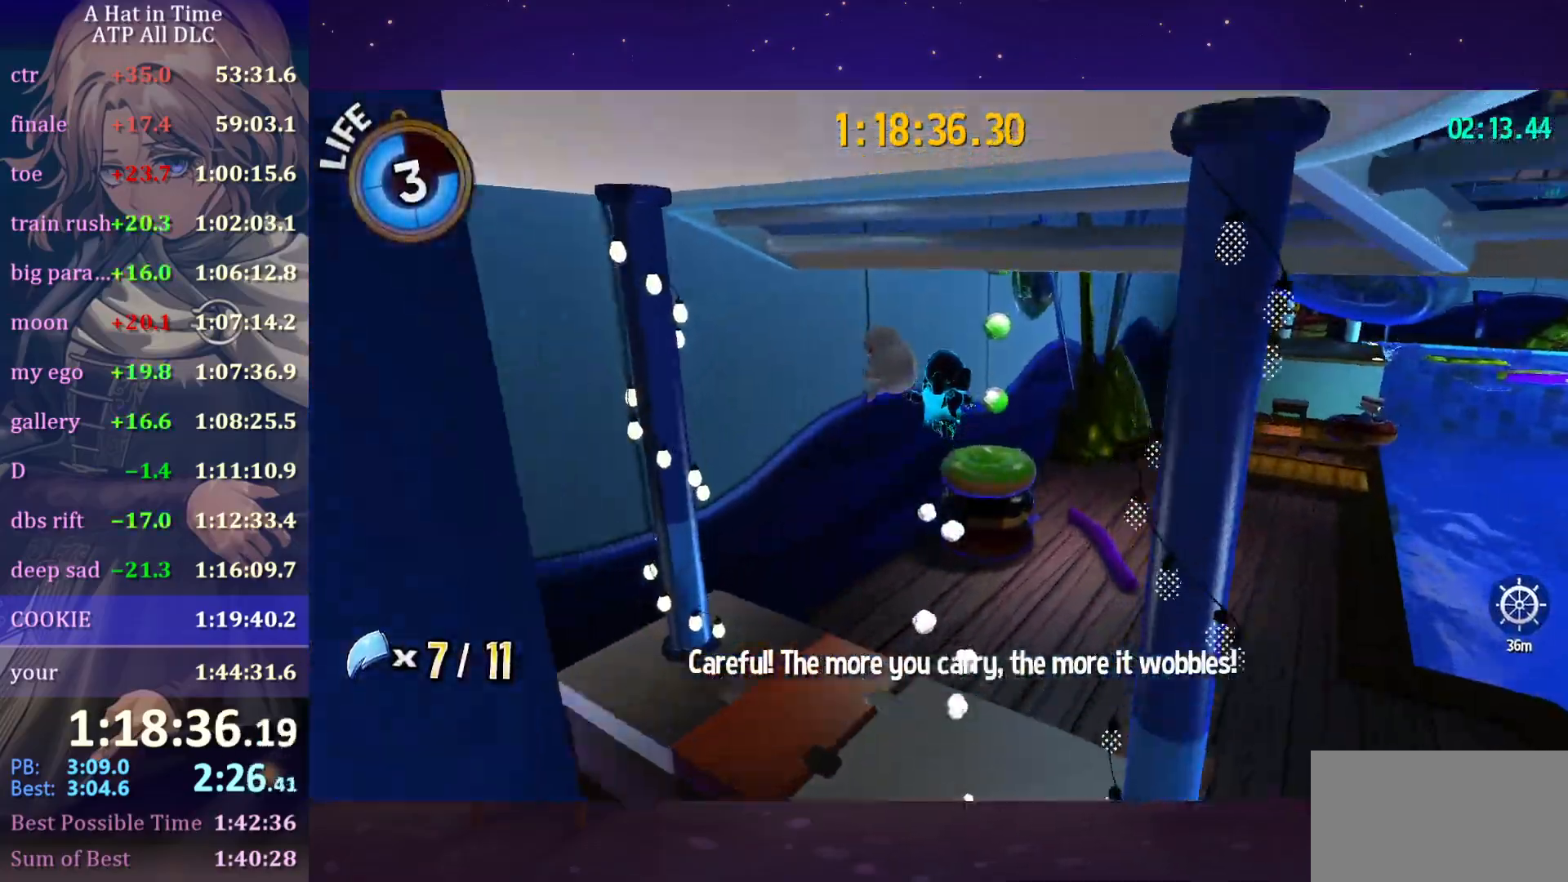
{"keys": ["a", "s"], "mouse": [], "mouse_move": "left", "events": [[166, "d", "up"], [350, "shift", "up"], [350, "w", "up"], [450, "a", "down"], [500, "s", "down"]]}
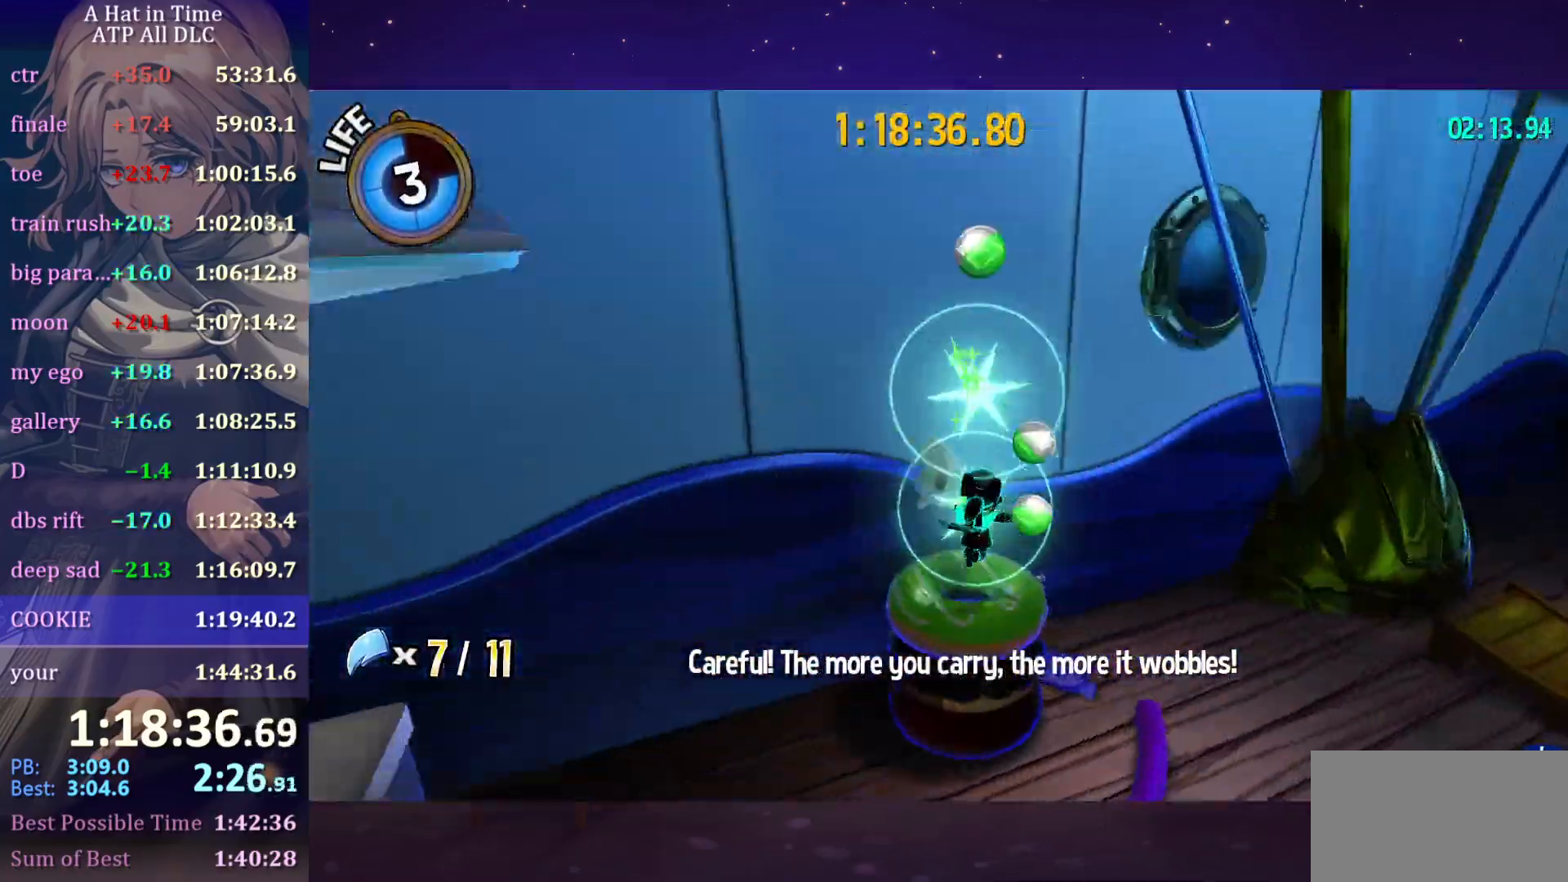
{"keys": ["a"], "mouse": [], "mouse_move": "still", "events": [[416, "s", "up"]]}
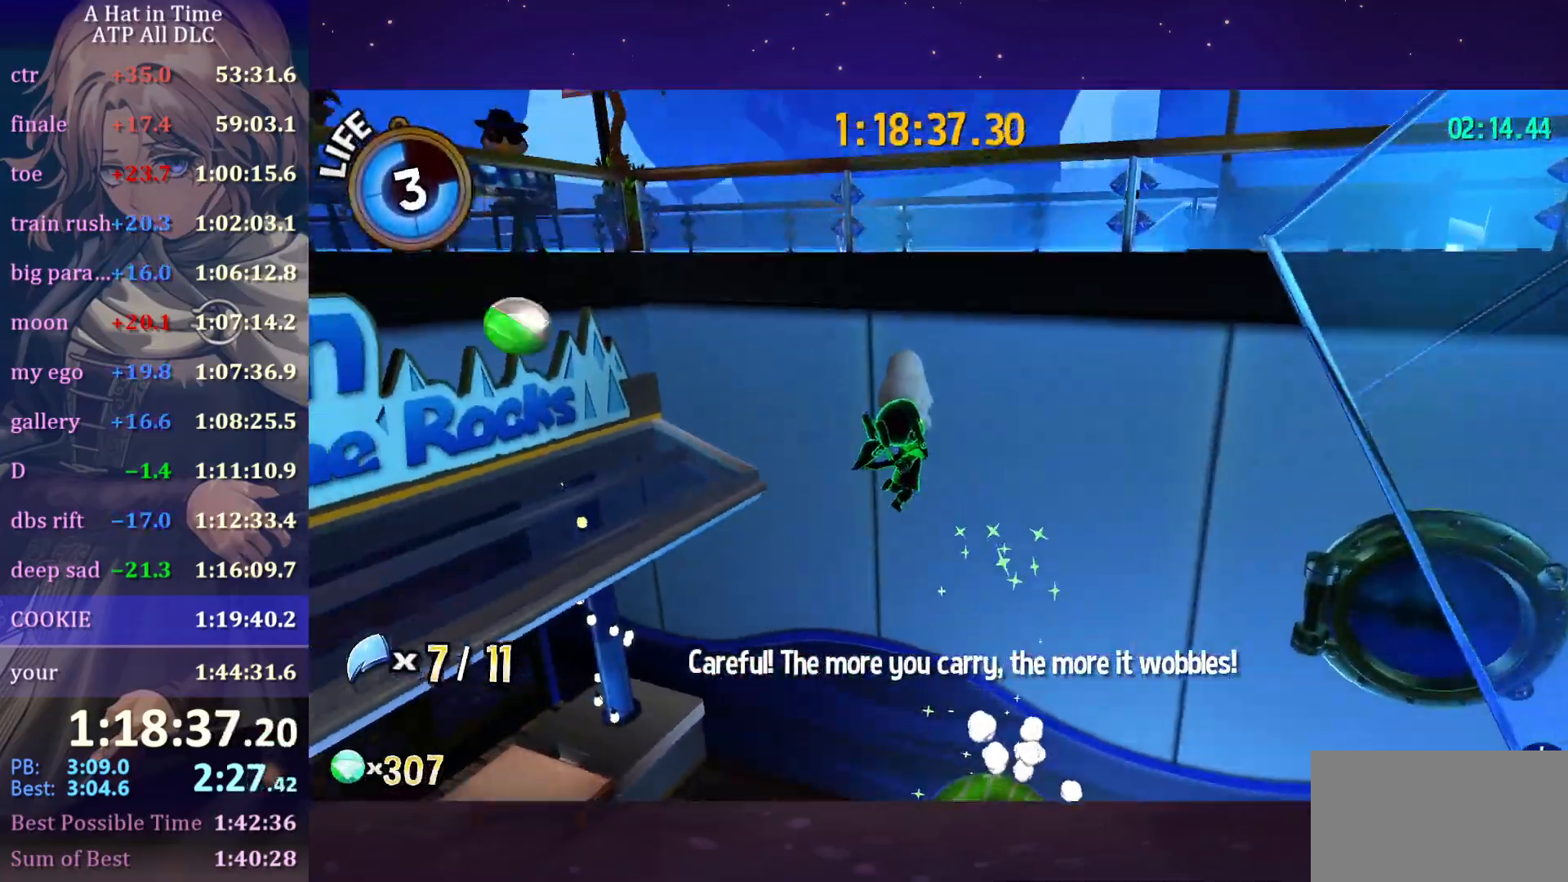
{"keys": ["space", "w"], "mouse": [], "mouse_move": "right", "events": [[16, "w", "down"], [66, "a", "up"], [150, "space", "down"], [283, "space", "up"], [333, "ctrl", "down"], [433, "ctrl", "up"], [433, "space", "down"]]}
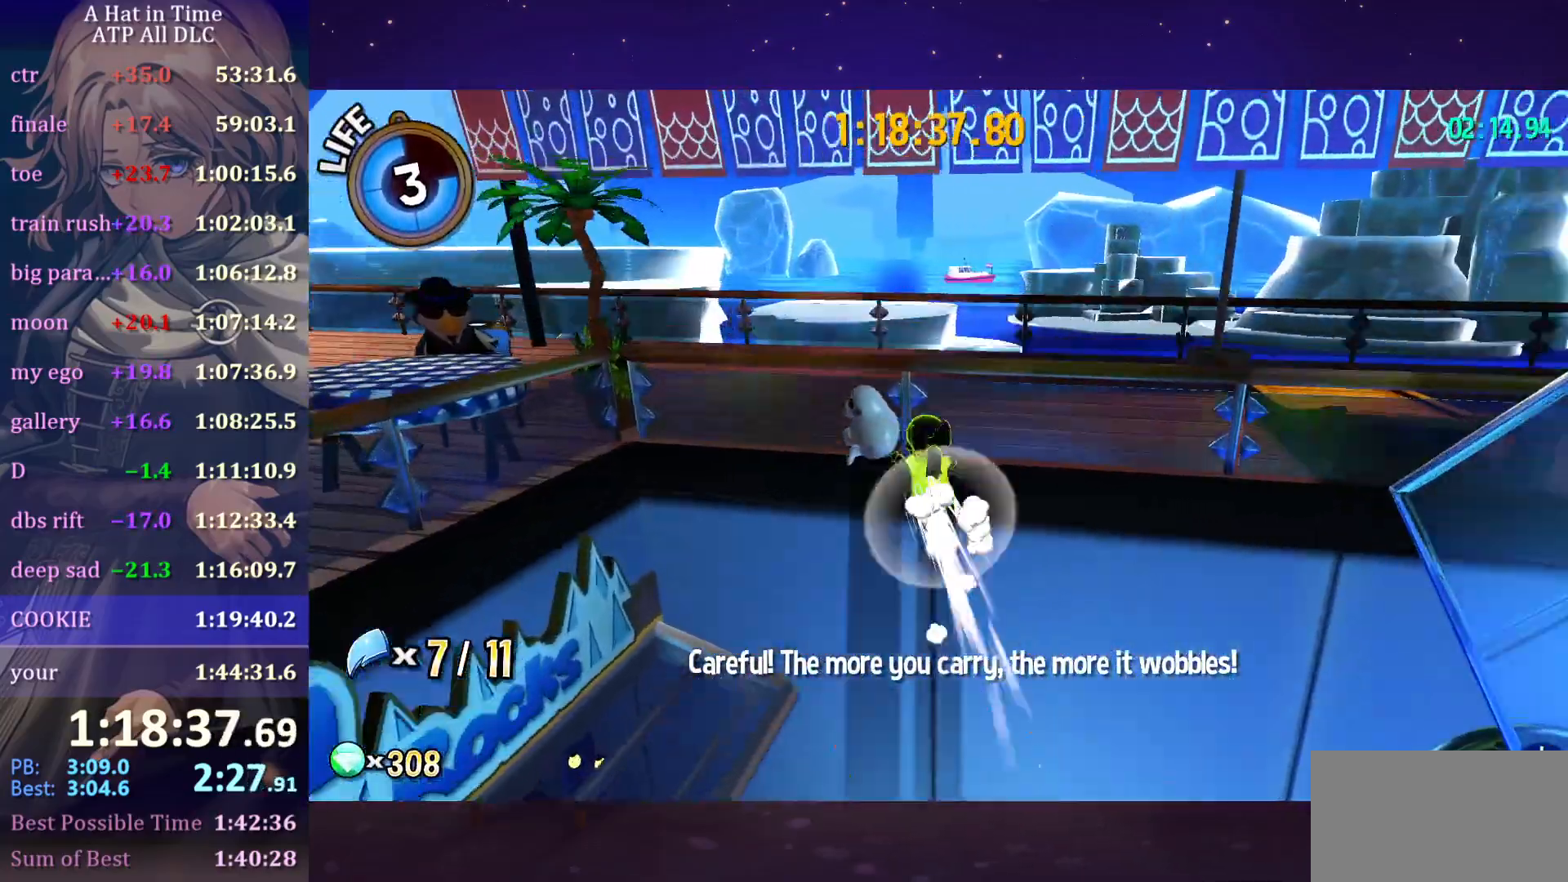
{"keys": ["shift", "w"], "mouse": [], "mouse_move": "still", "events": [[66, "shift", "down"], [400, "space", "up"]]}
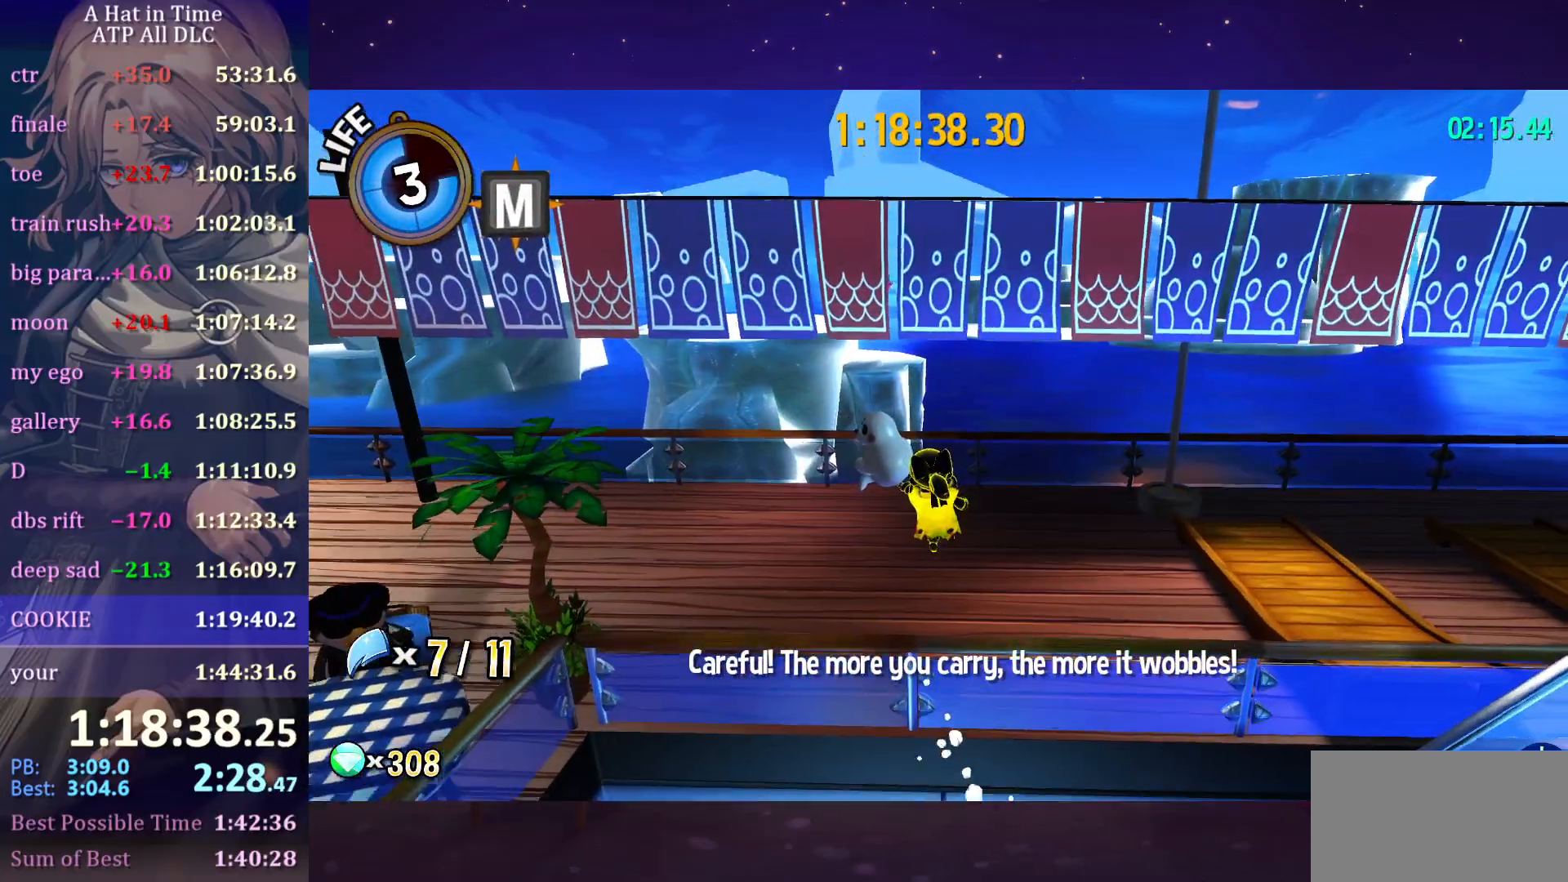
{"keys": ["shift", "space", "w"], "mouse": [], "mouse_move": "still", "events": [[466, "space", "down"]]}
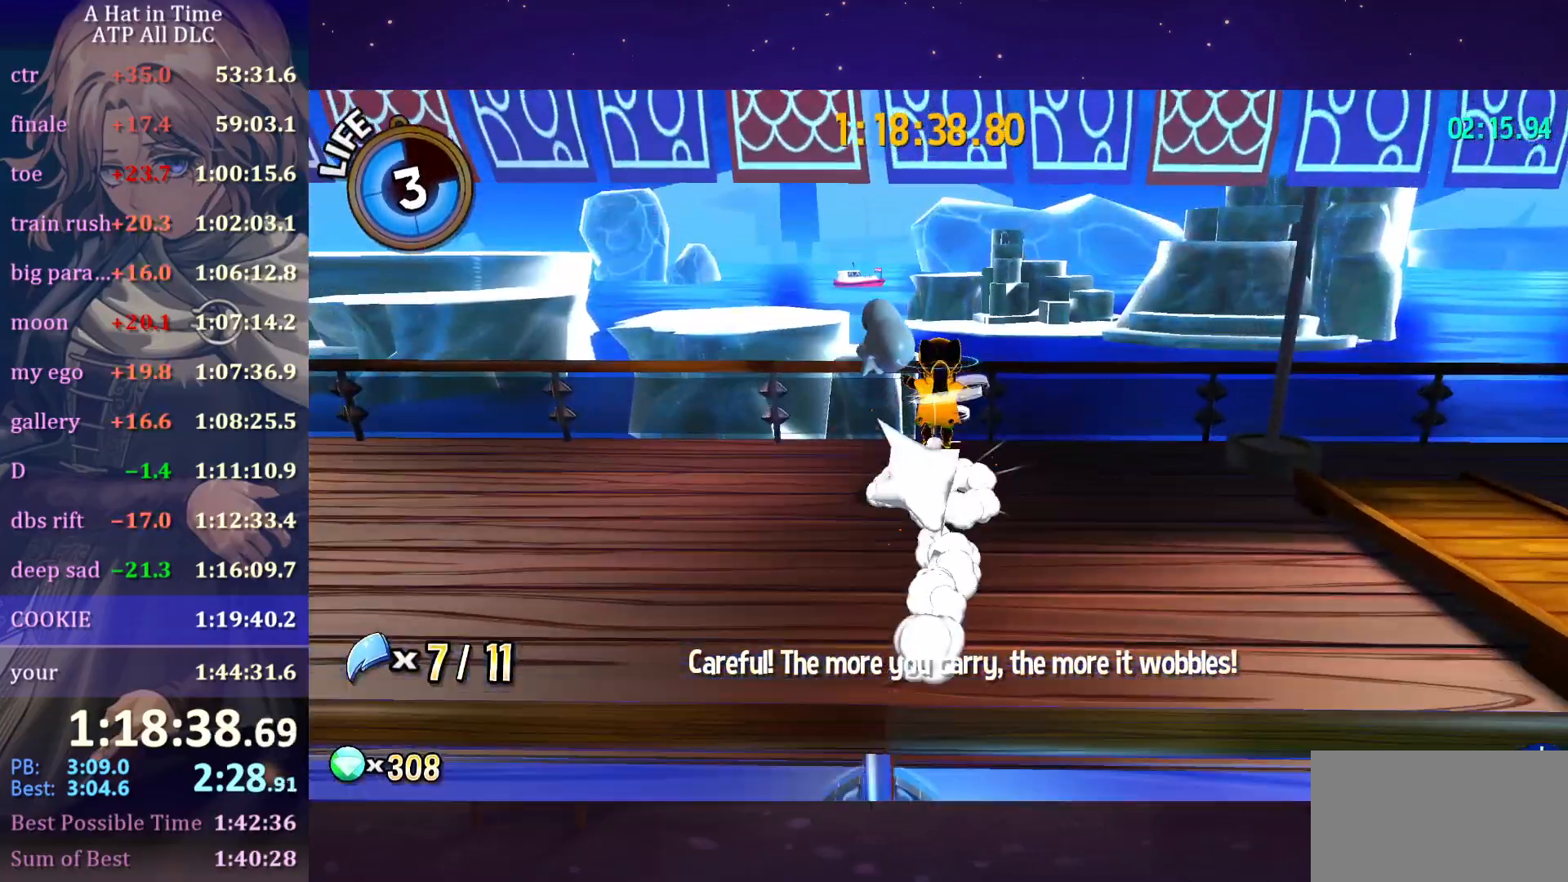
{"keys": ["w"], "mouse": [], "mouse_move": "still", "events": [[50, "shift", "up"], [100, "space", "up"], [150, "ctrl", "down"], [233, "ctrl", "up"]]}
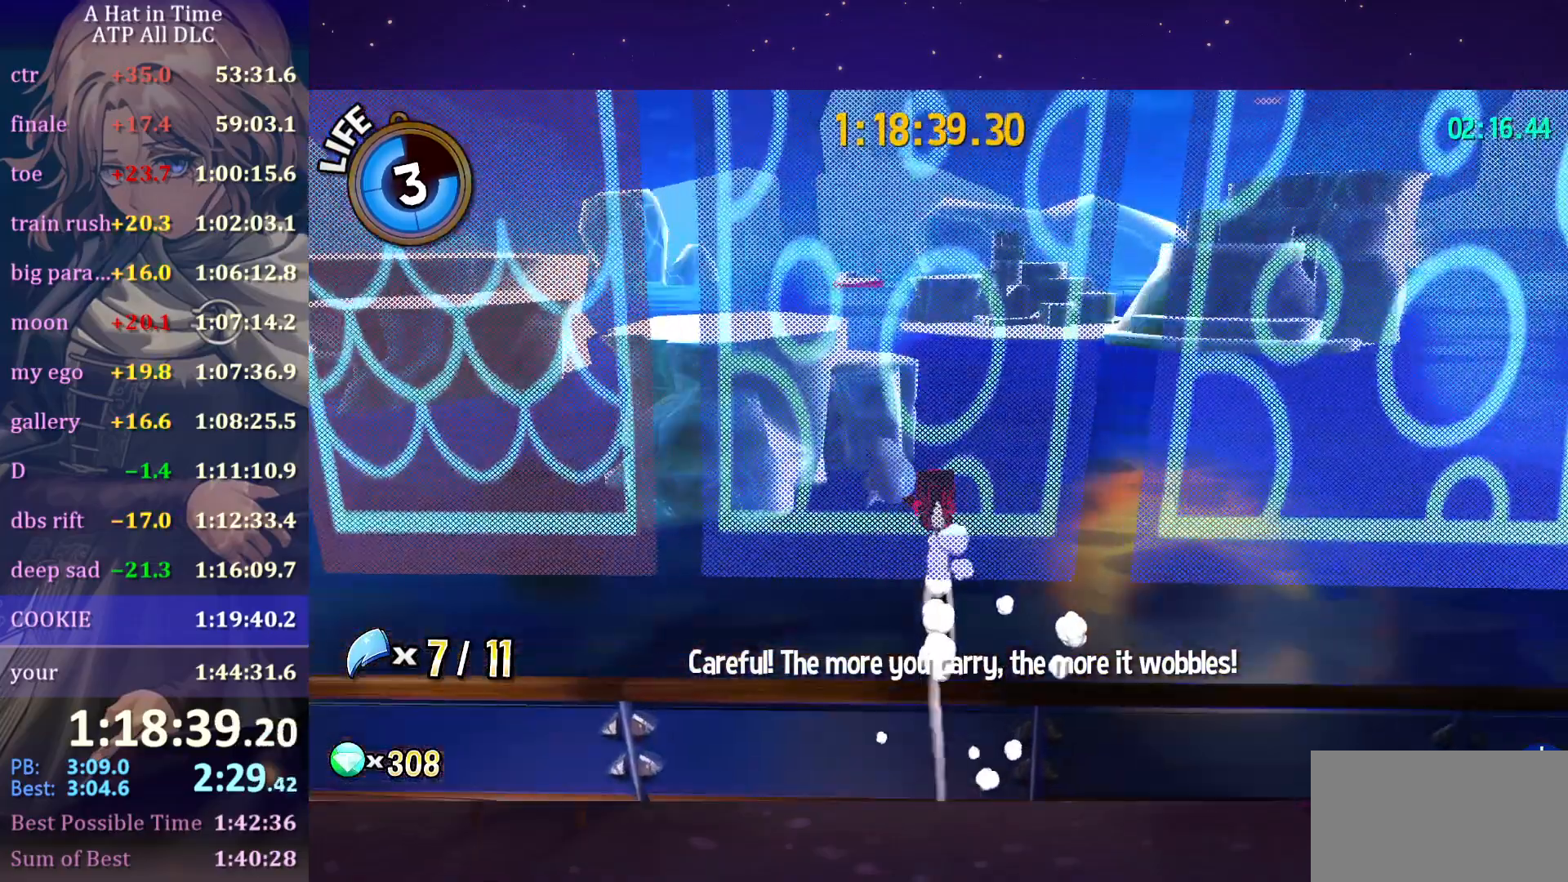
{"keys": [], "mouse": [], "mouse_move": "still", "events": [[166, "w", "up"]]}
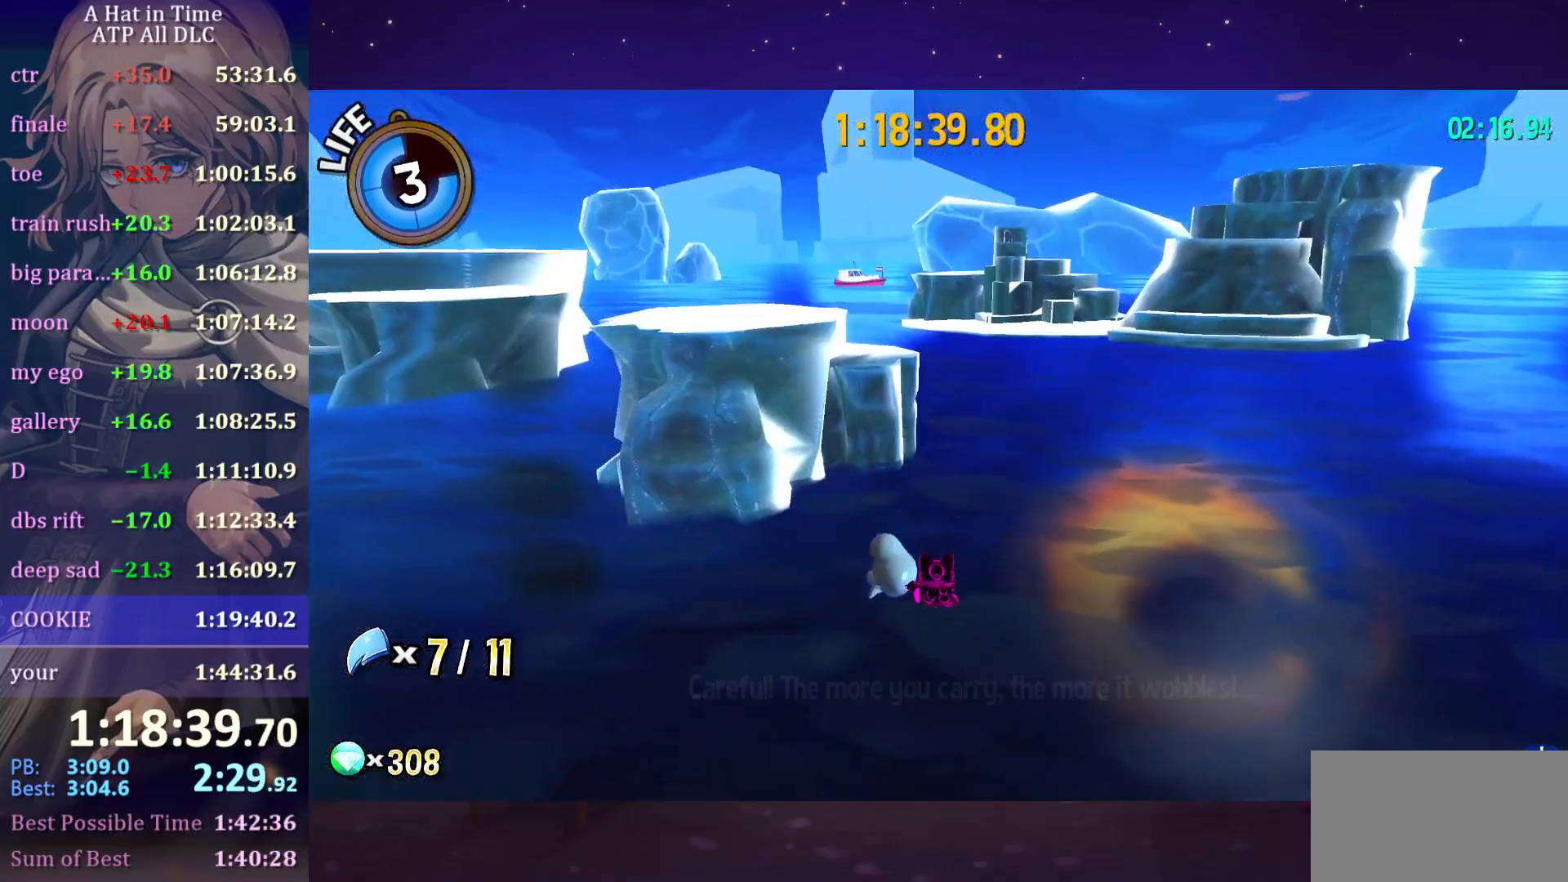
{"keys": [], "mouse": [], "mouse_move": "still", "events": []}
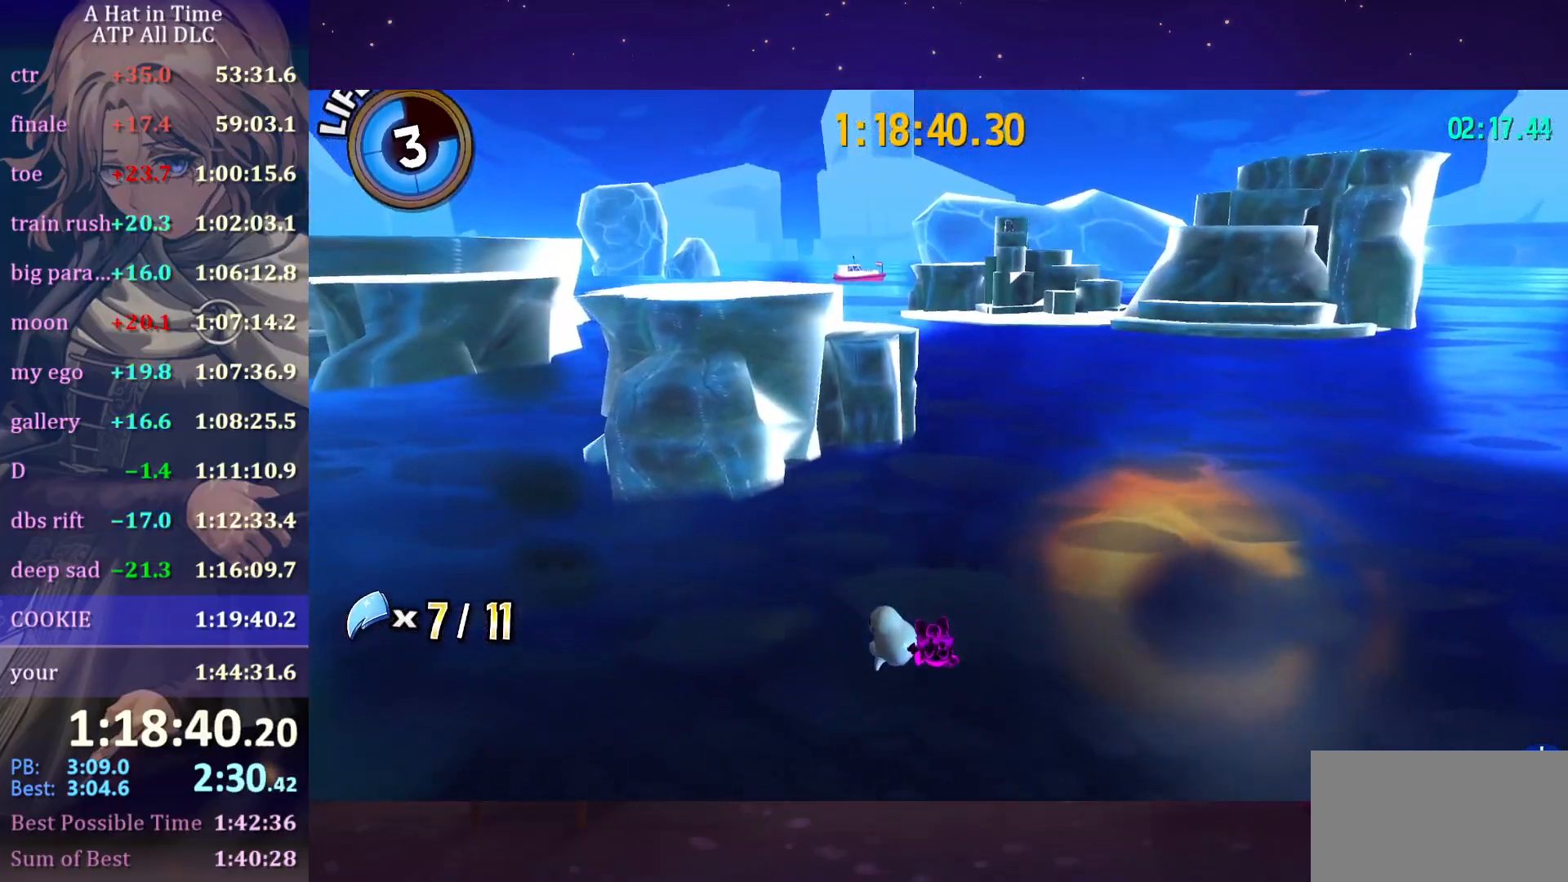
{"keys": ["s", "shift"], "mouse": [], "mouse_move": "still", "events": [[383, "s", "down"], [383, "shift", "down"]]}
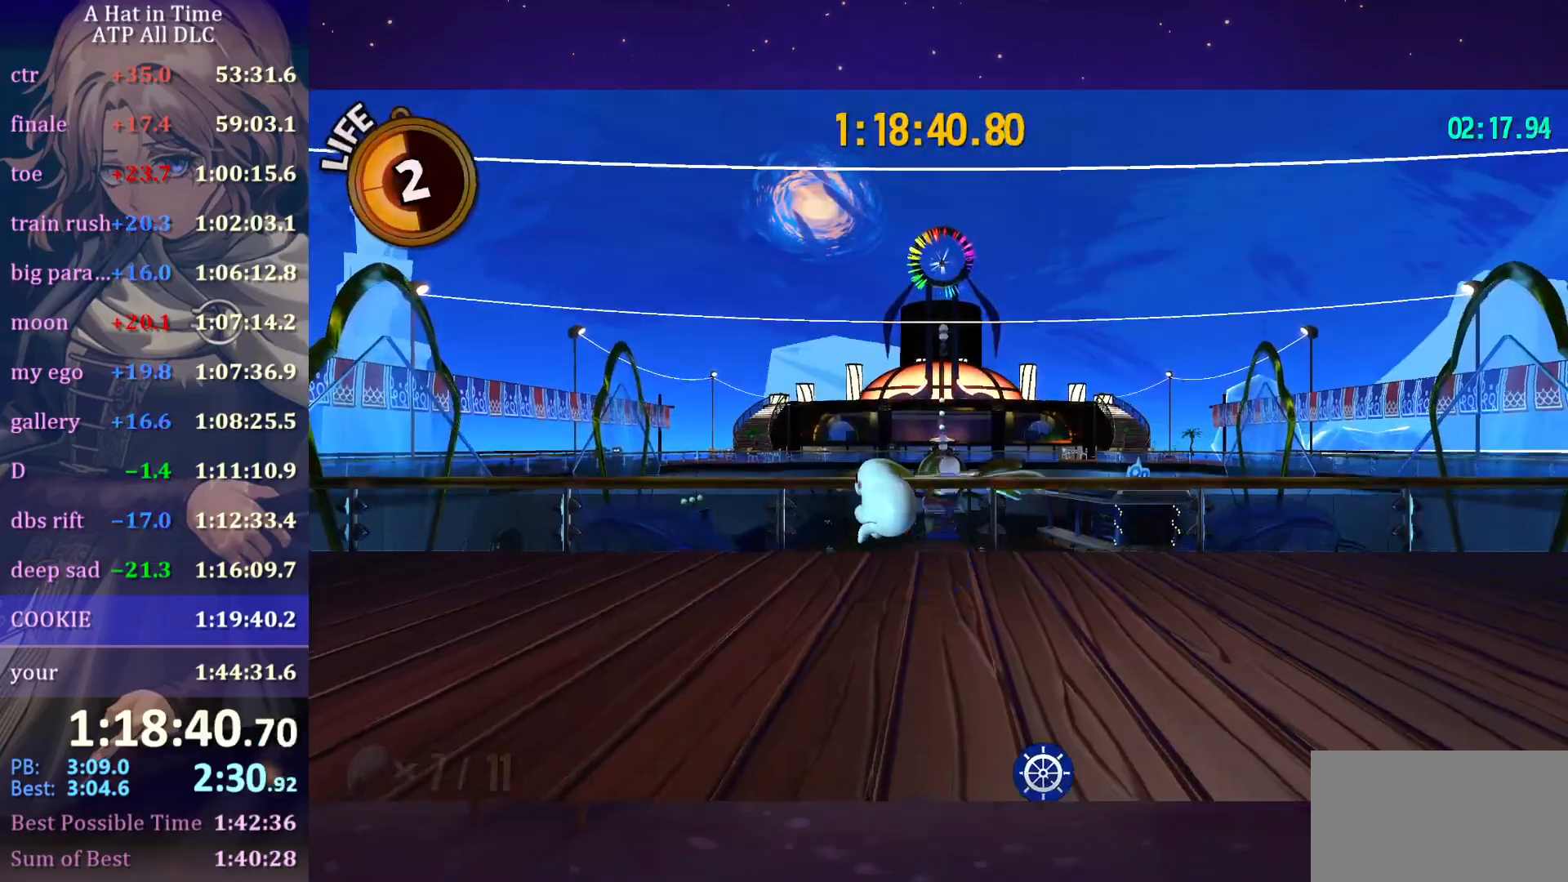
{"keys": ["s", "shift"], "mouse": [], "mouse_move": "still", "events": []}
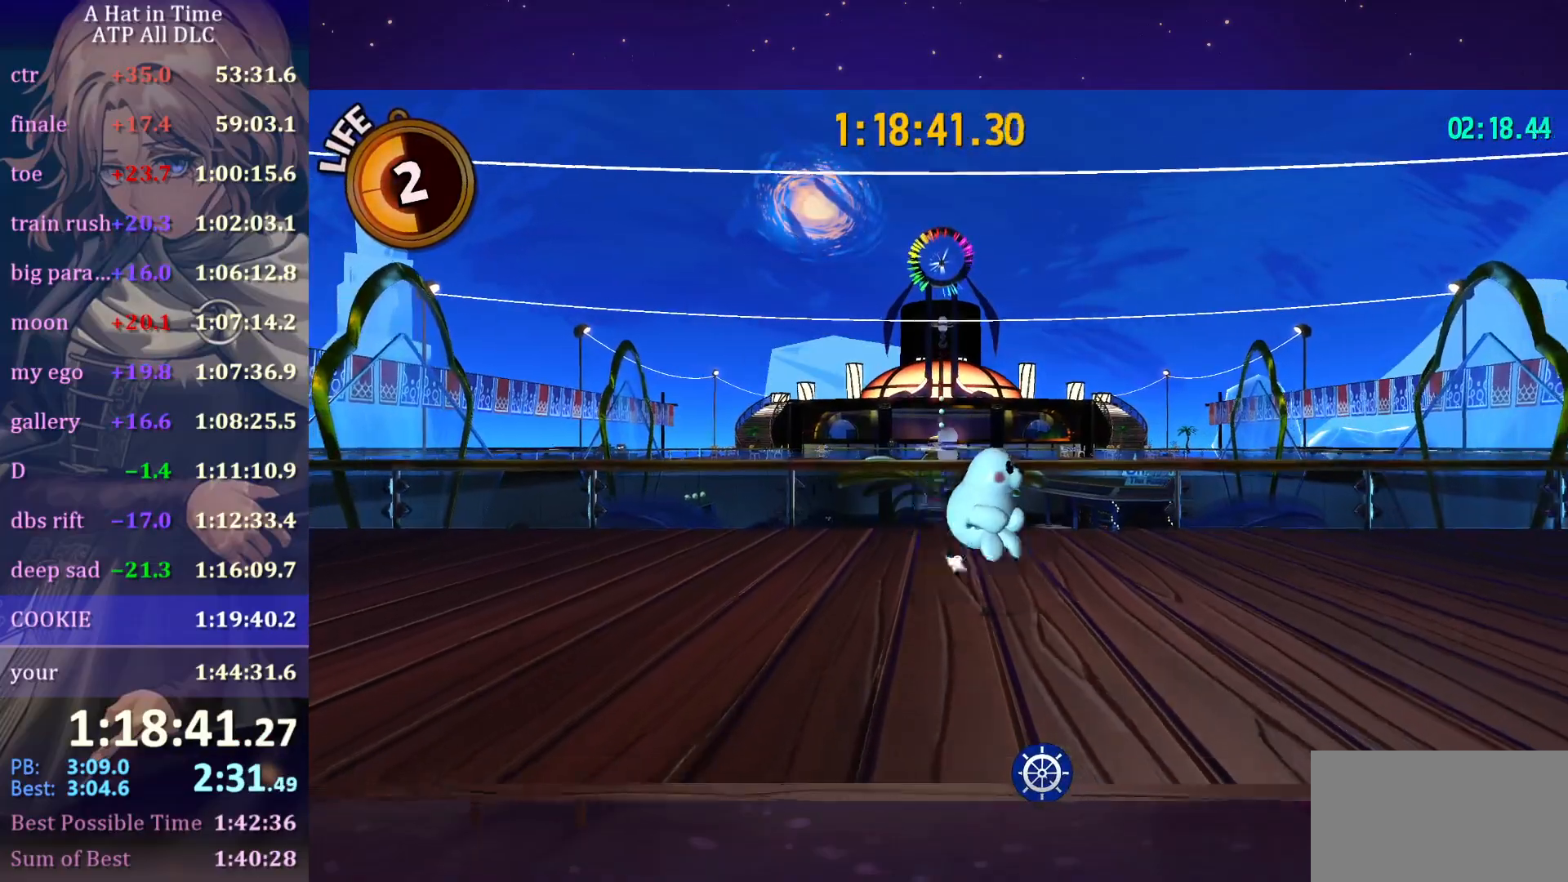
{"keys": ["s", "shift"], "mouse": [], "mouse_move": "still", "events": [[316, "space", "down"], [466, "space", "up"]]}